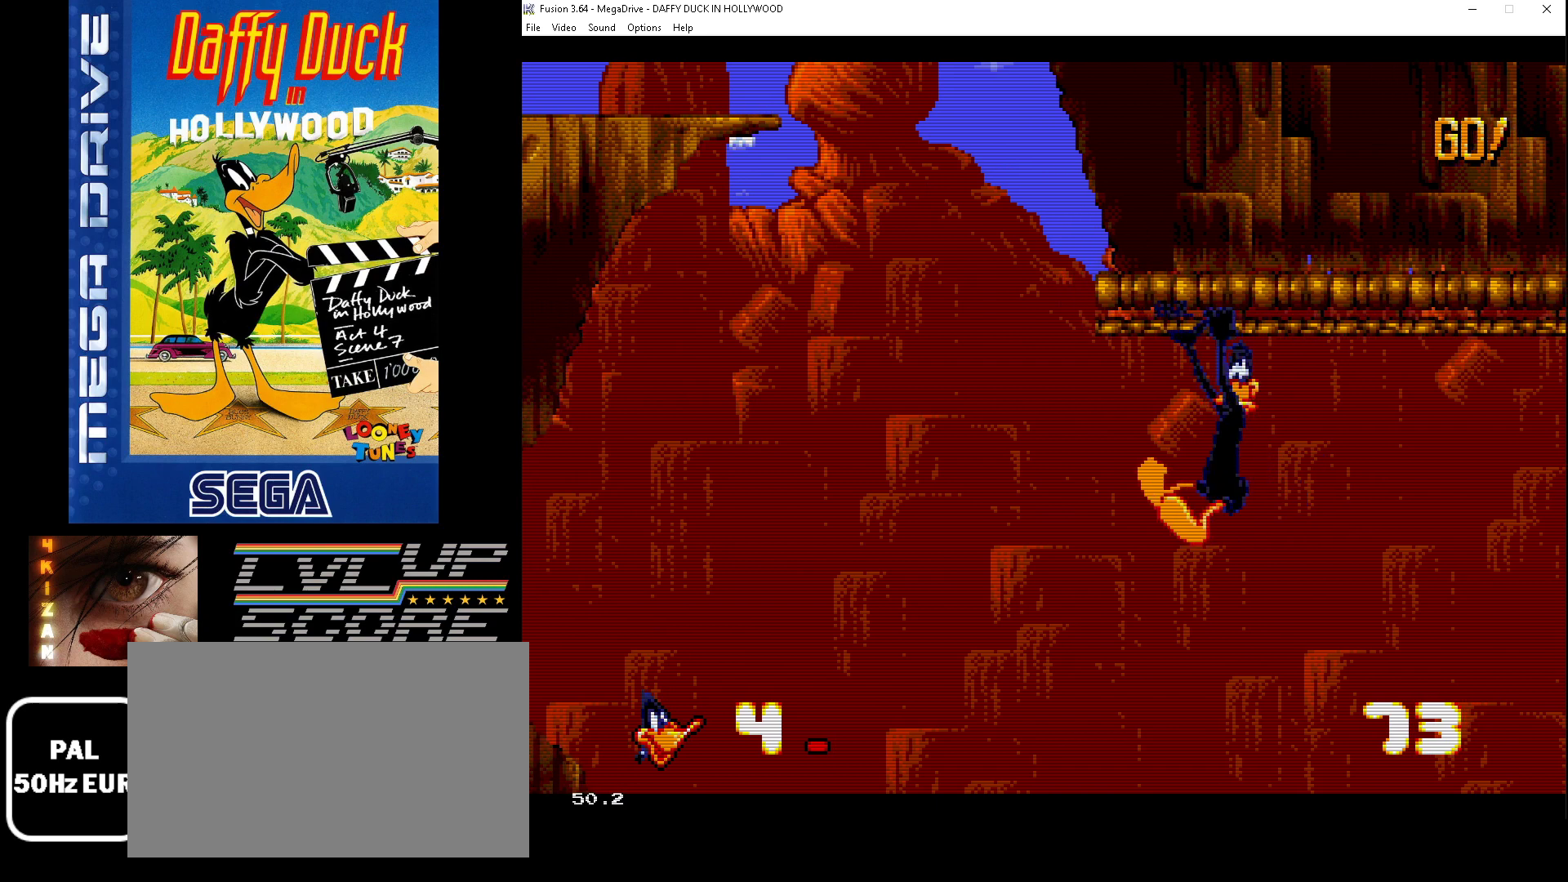
Gameplay with a controller (Xbox layout); each line is a JSON object with the inputs held at the frame after it. "events" lists button and stick changes between this image and that frame as [ms after this image, input, new state], when the widget could be followed in between. Not read: L1 L2 L3 R1 R2 R3.
{"buttons": ["B", "C", "DPAD_LEFT"], "events": [[300, "B", "down"], [400, "B", "up"], [467, "B", "down"]]}
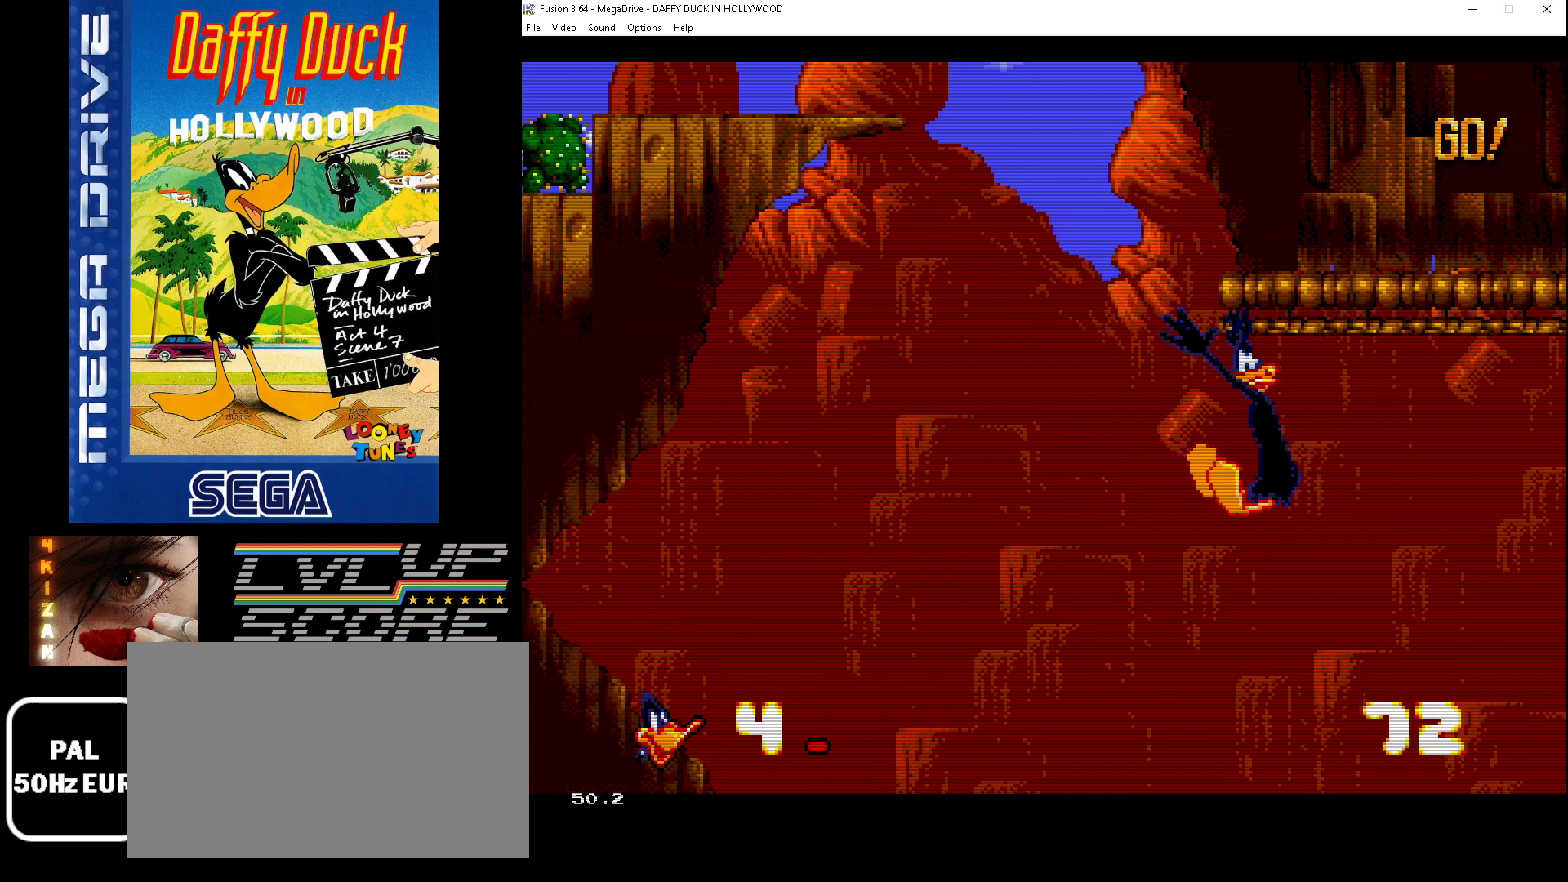
{"buttons": ["C", "DPAD_LEFT"], "events": [[100, "B", "up"], [167, "B", "down"], [267, "B", "up"], [300, "B", "down"], [467, "B", "up"]]}
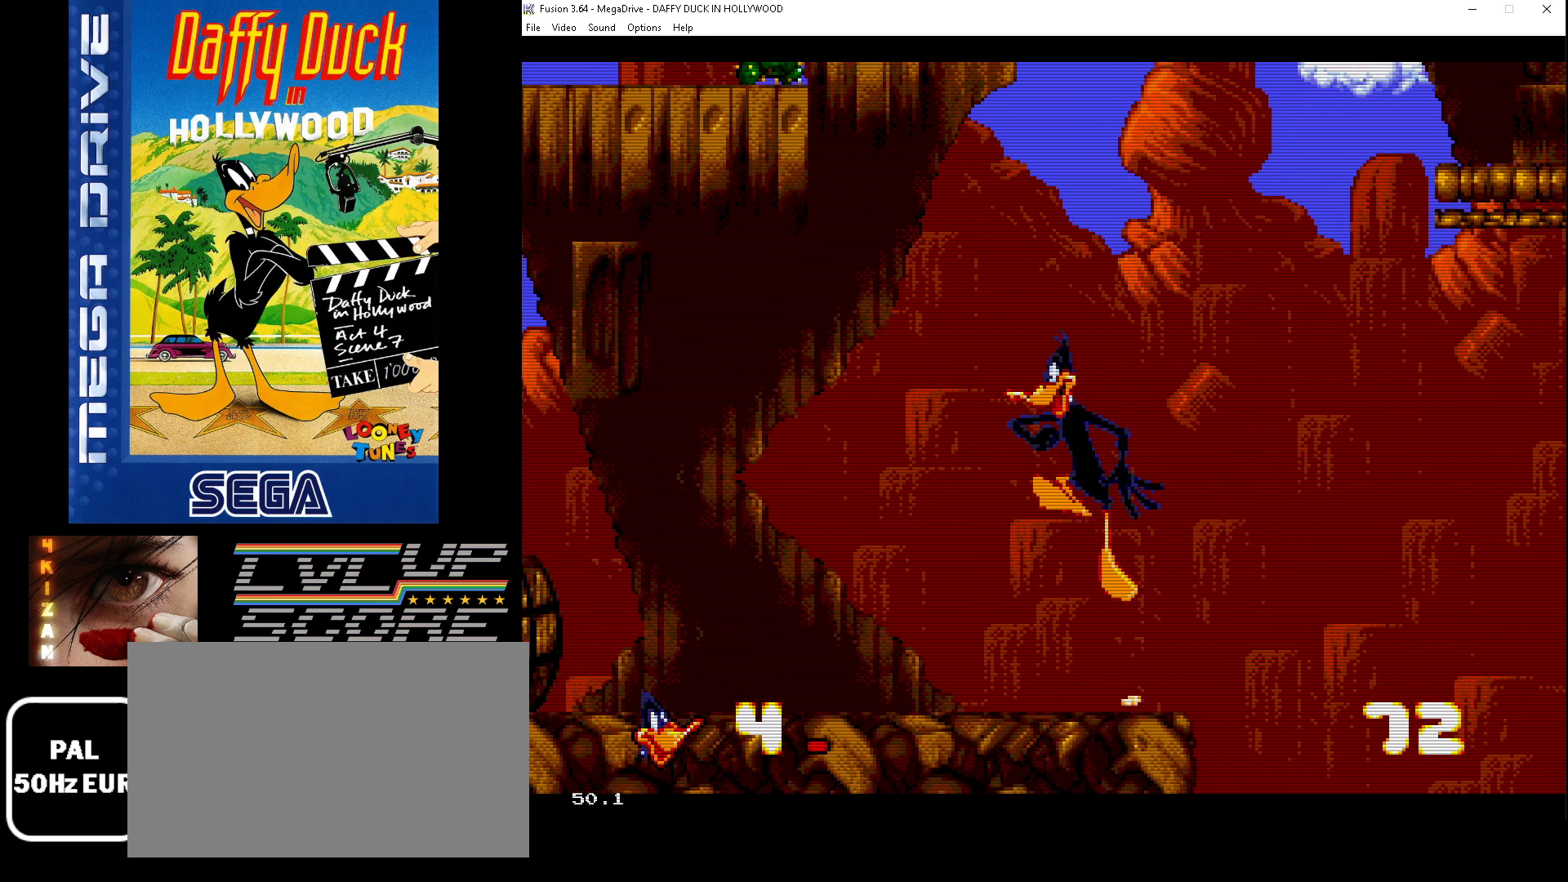
{"buttons": ["DPAD_LEFT"], "events": [[133, "C", "up"]]}
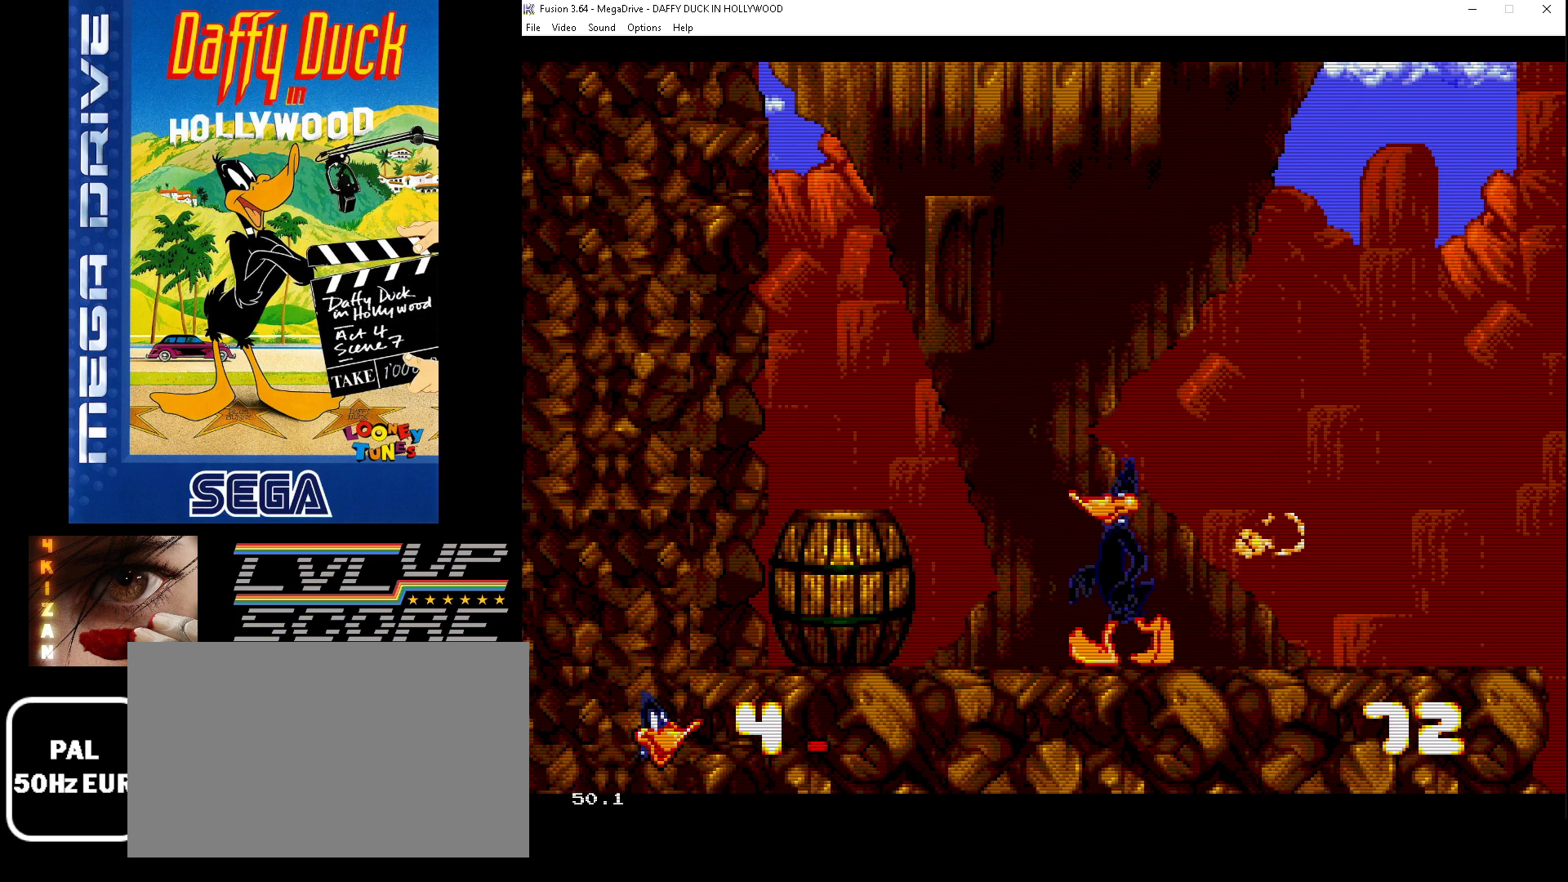
{"buttons": ["DPAD_LEFT"], "events": [[67, "B", "down"], [167, "B", "up"]]}
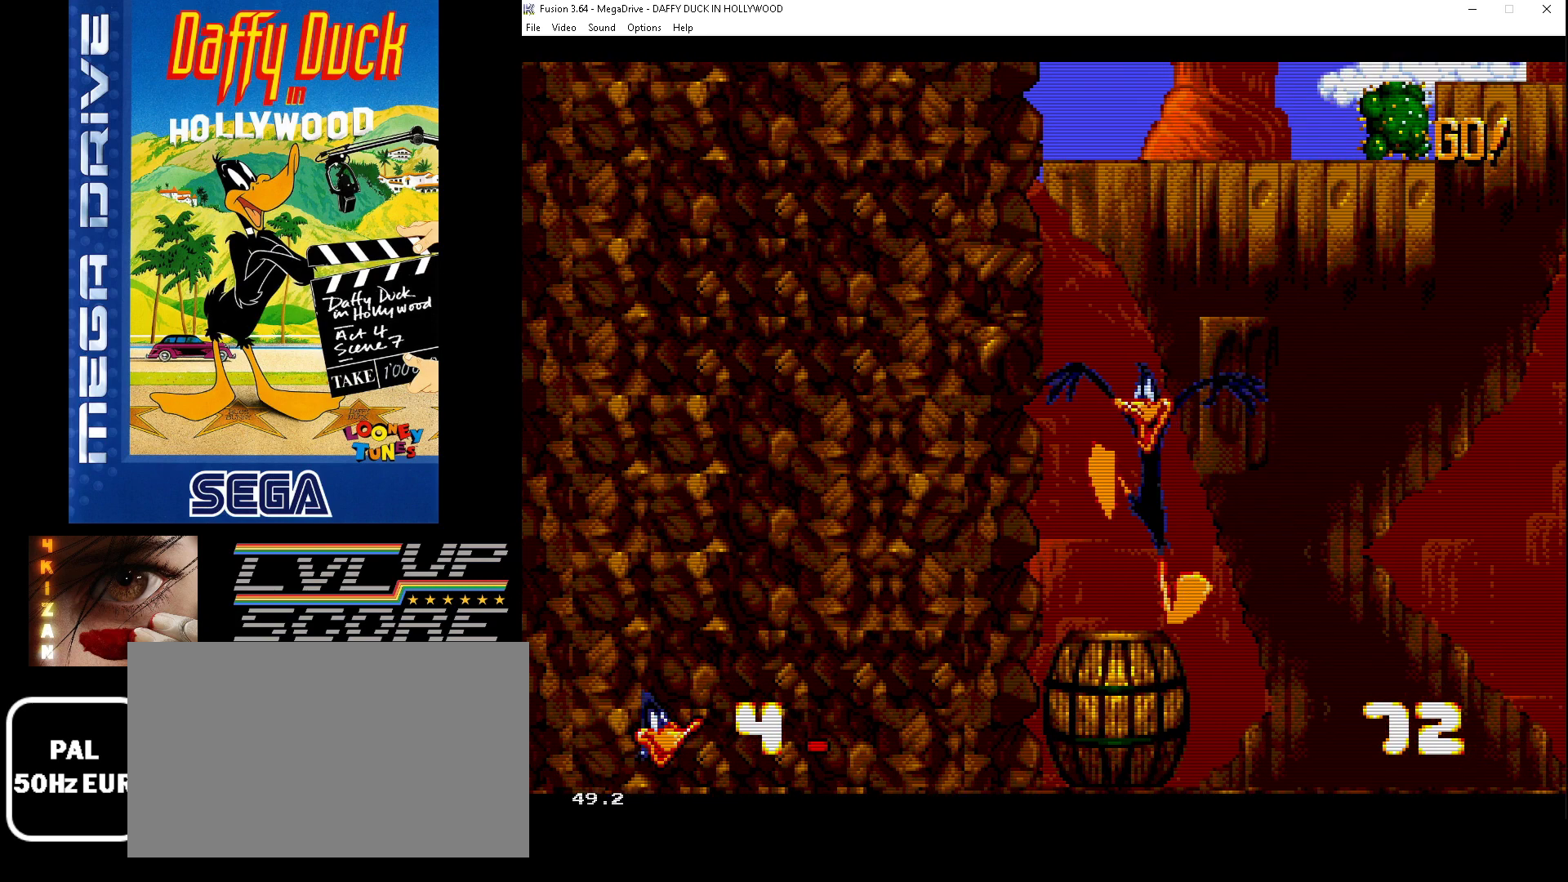
{"buttons": ["B", "DPAD_UP"], "events": [[100, "DPAD_LEFT", "up"], [200, "B", "down"], [300, "DPAD_UP", "down"]]}
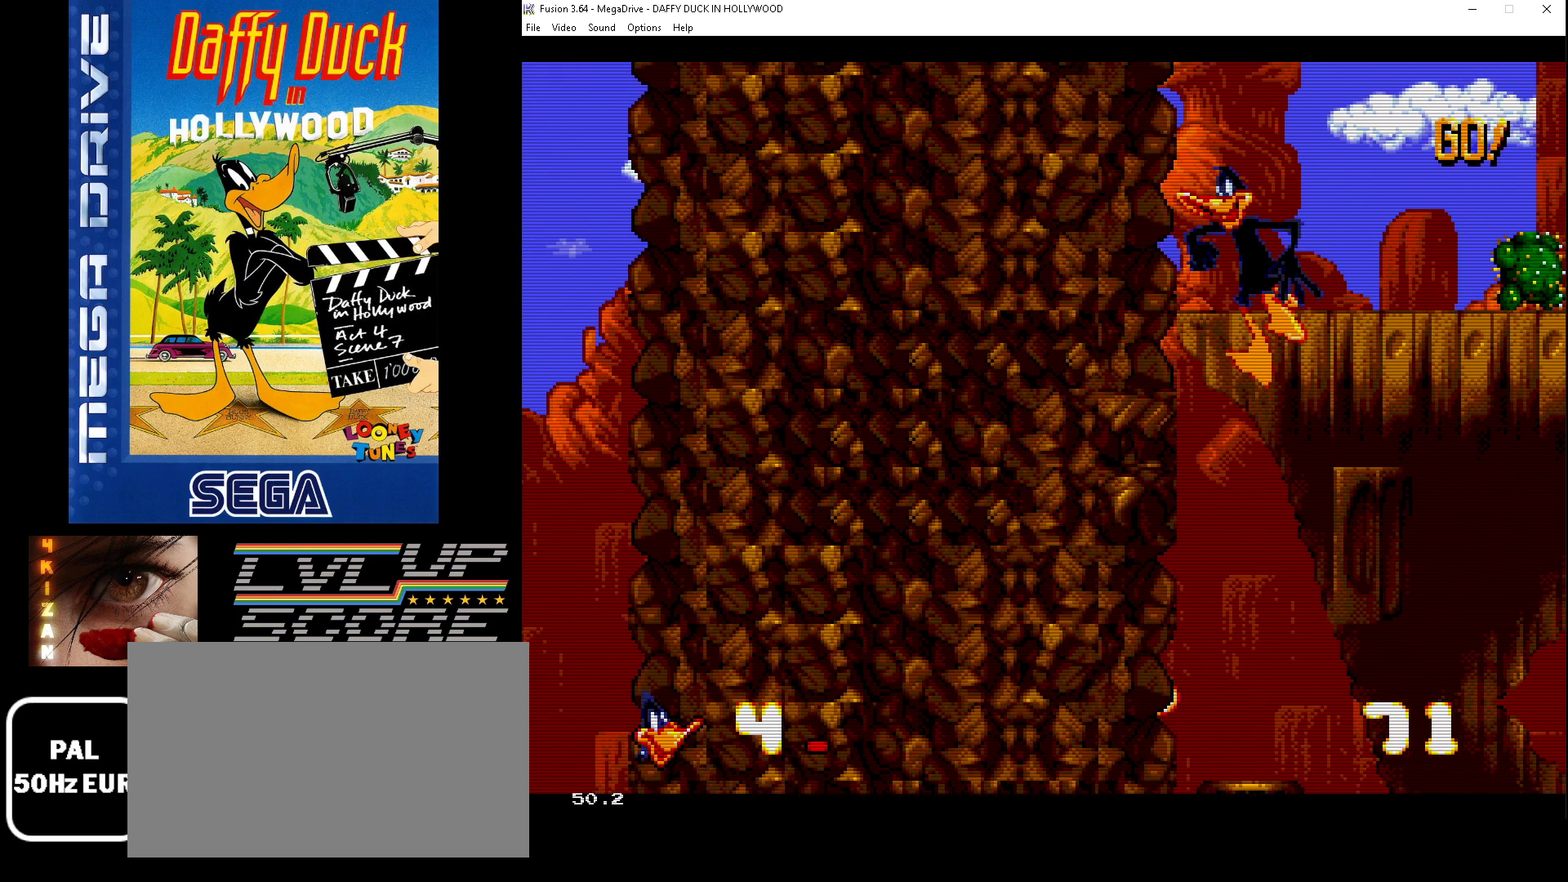
{"buttons": [], "events": [[233, "B", "up"], [233, "DPAD_UP", "up"], [367, "DPAD_RIGHT", "down"], [500, "DPAD_RIGHT", "up"]]}
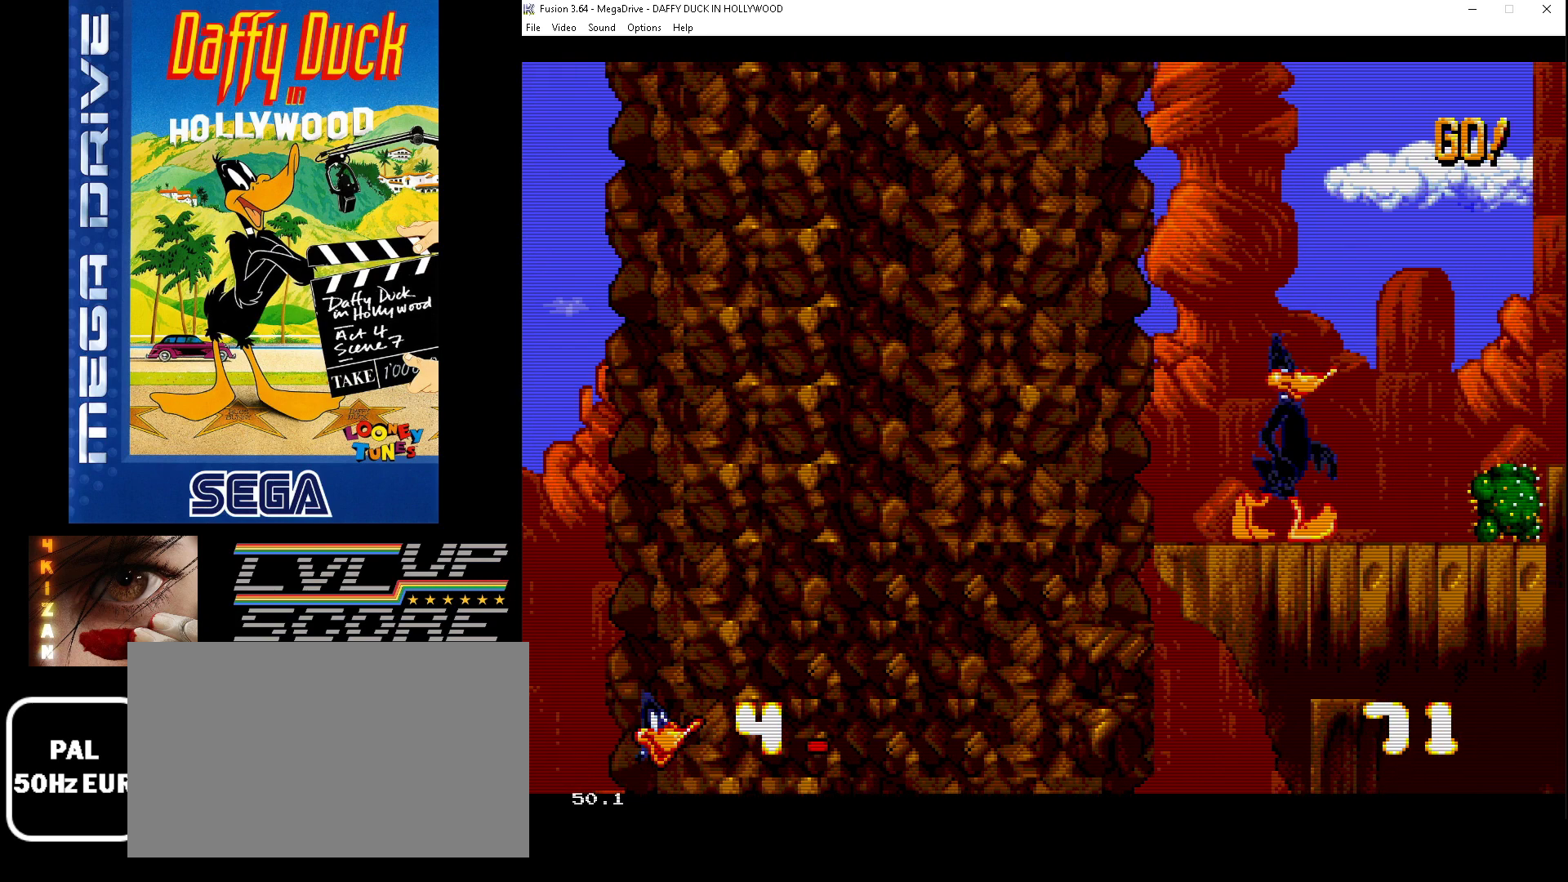
{"buttons": ["B", "DPAD_RIGHT"], "events": [[233, "DPAD_RIGHT", "down"], [300, "B", "down"]]}
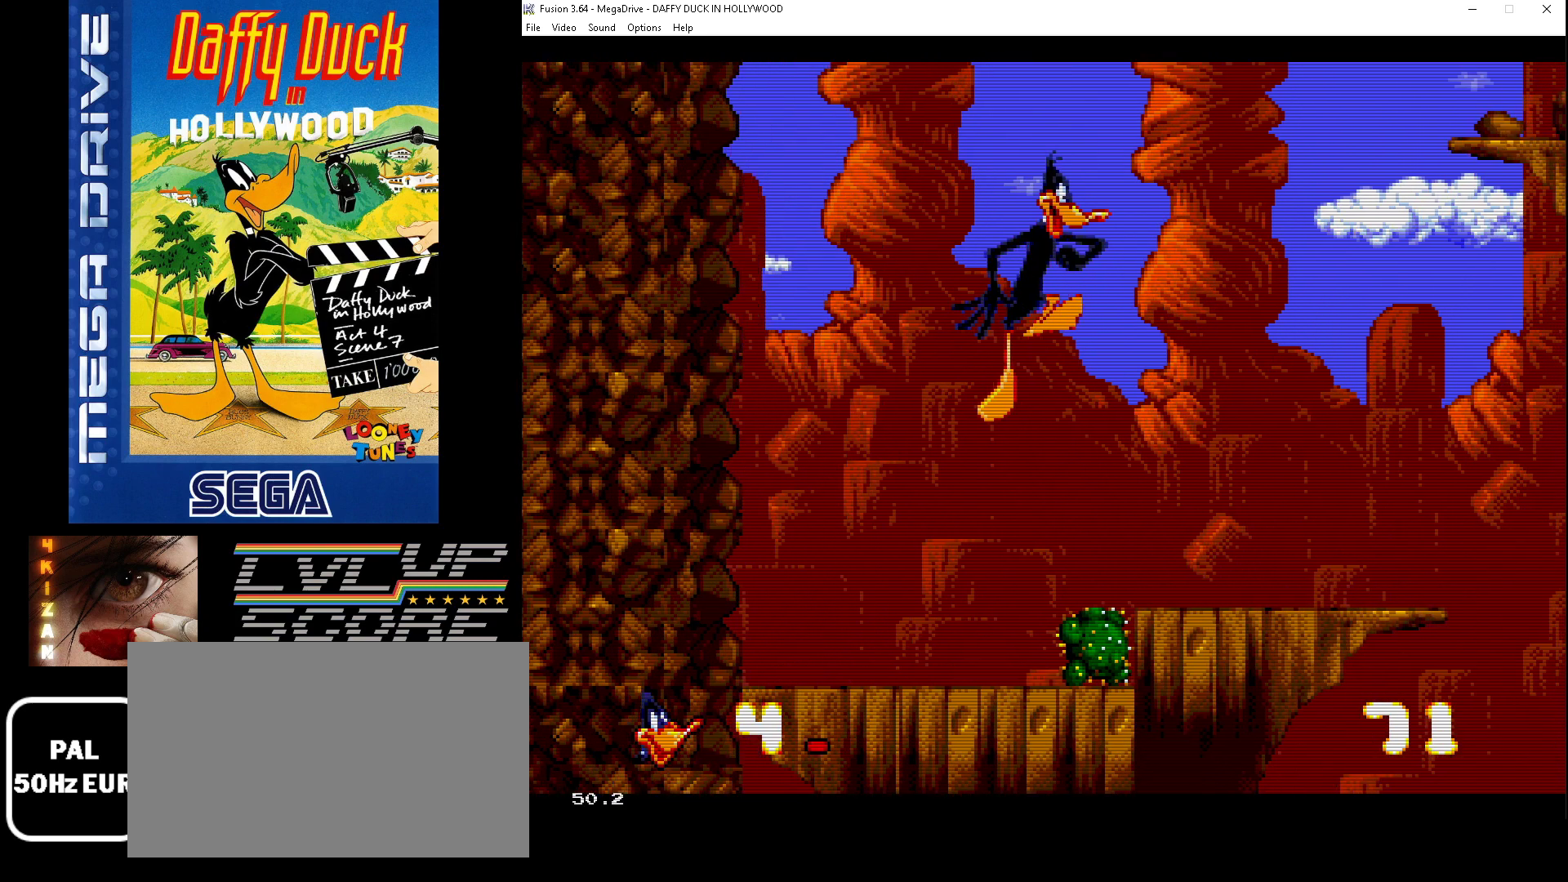
{"buttons": ["DPAD_RIGHT"], "events": [[333, "B", "up"]]}
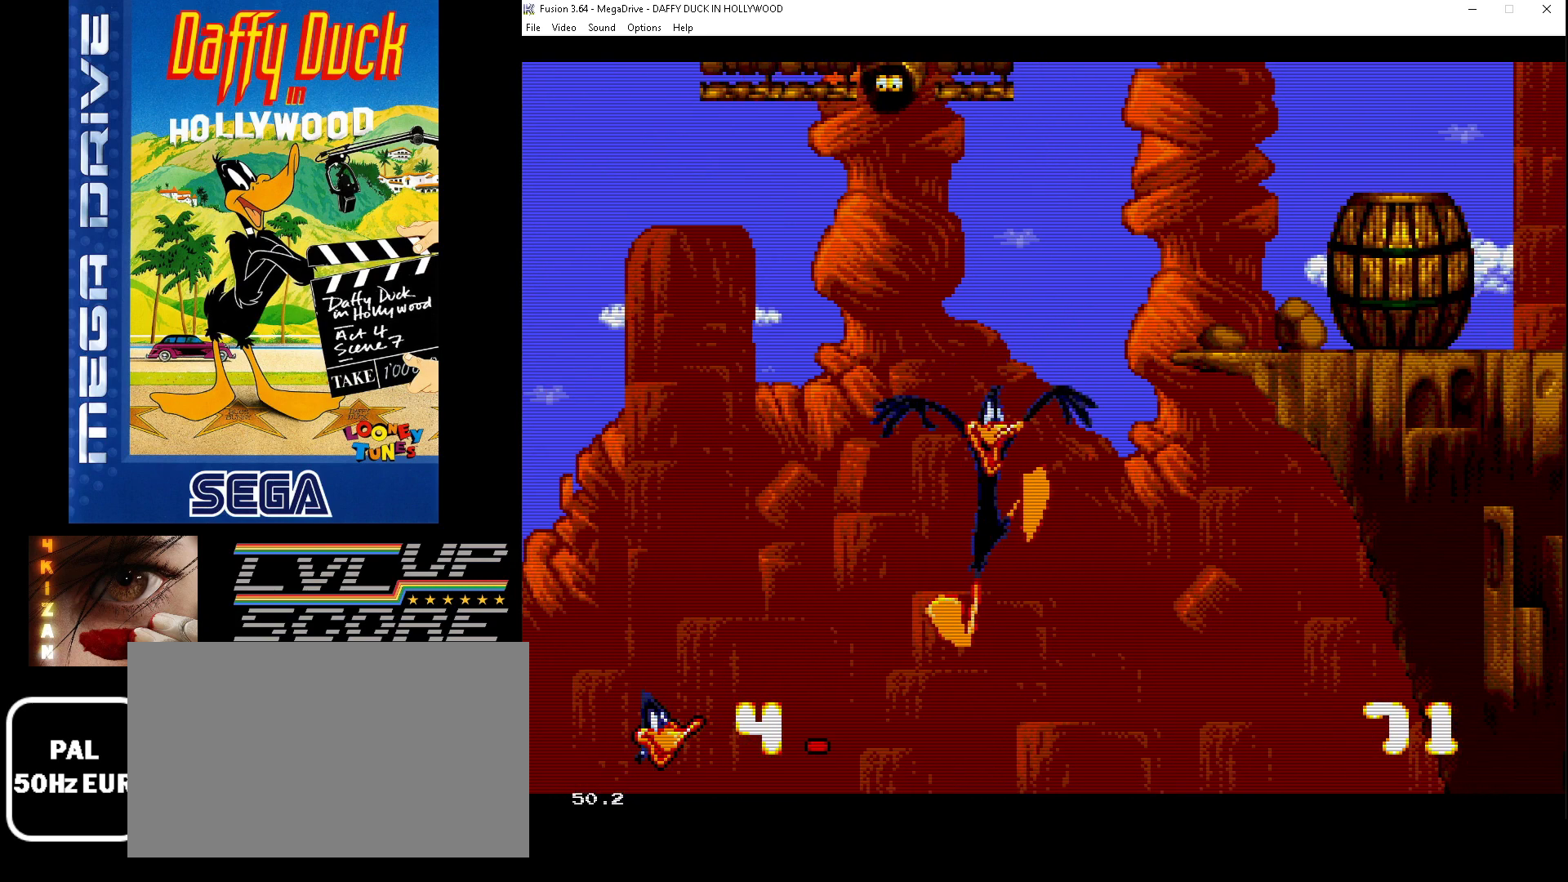
{"buttons": [], "events": [[100, "DPAD_RIGHT", "up"]]}
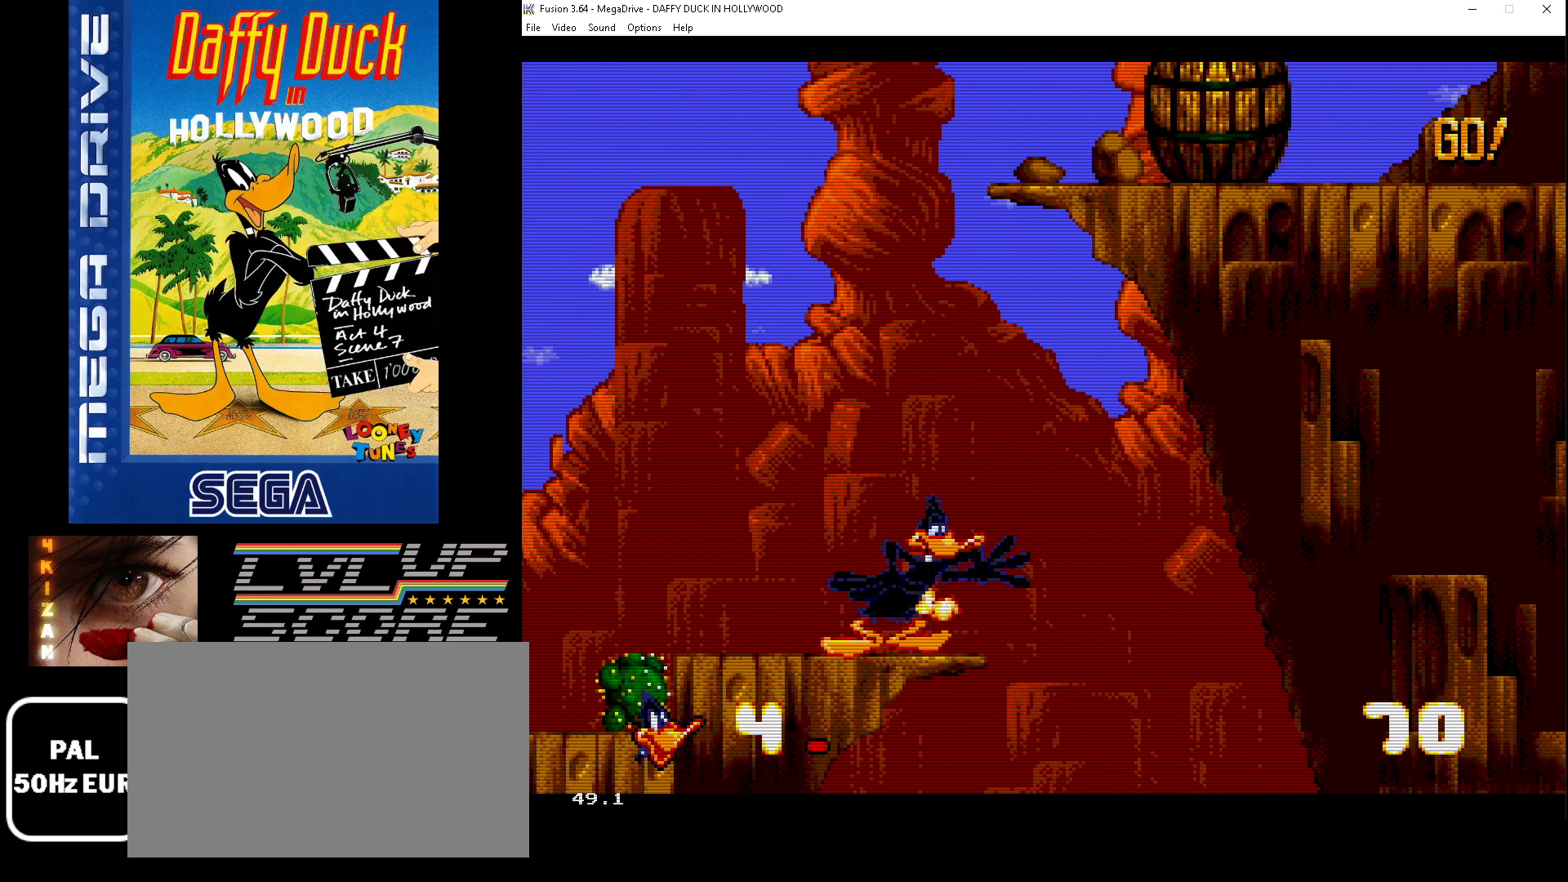
{"buttons": [], "events": [[133, "DPAD_RIGHT", "down"], [267, "DPAD_RIGHT", "up"]]}
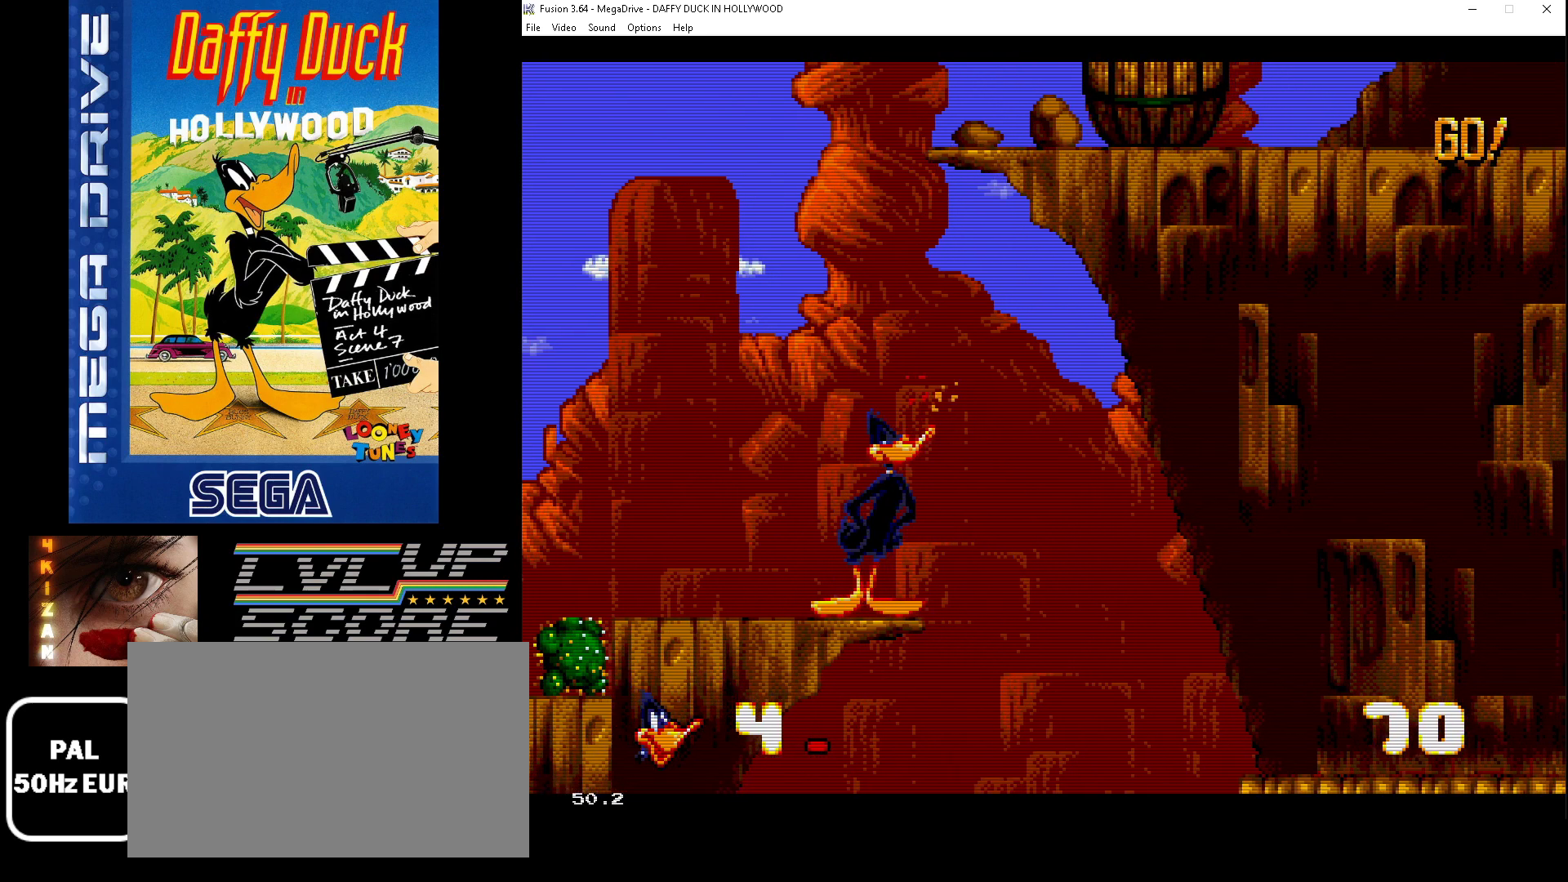
{"buttons": ["B", "DPAD_UP", "DPAD_RIGHT"], "events": [[67, "DPAD_UP", "down"], [133, "B", "down"], [400, "DPAD_RIGHT", "down"]]}
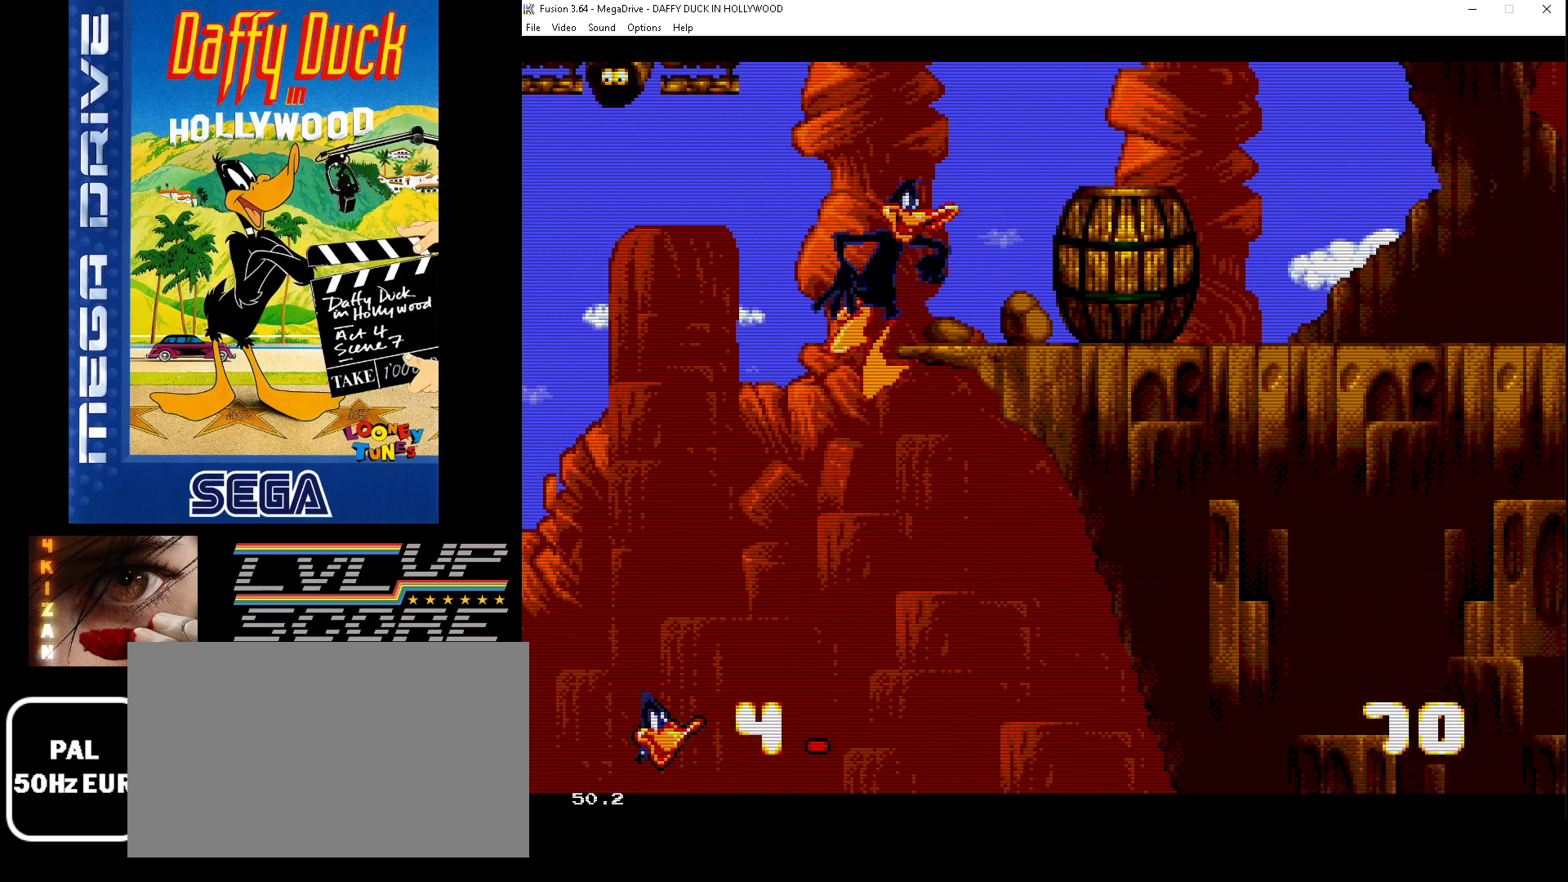
{"buttons": ["DPAD_RIGHT"], "events": [[267, "B", "up"], [300, "DPAD_UP", "up"]]}
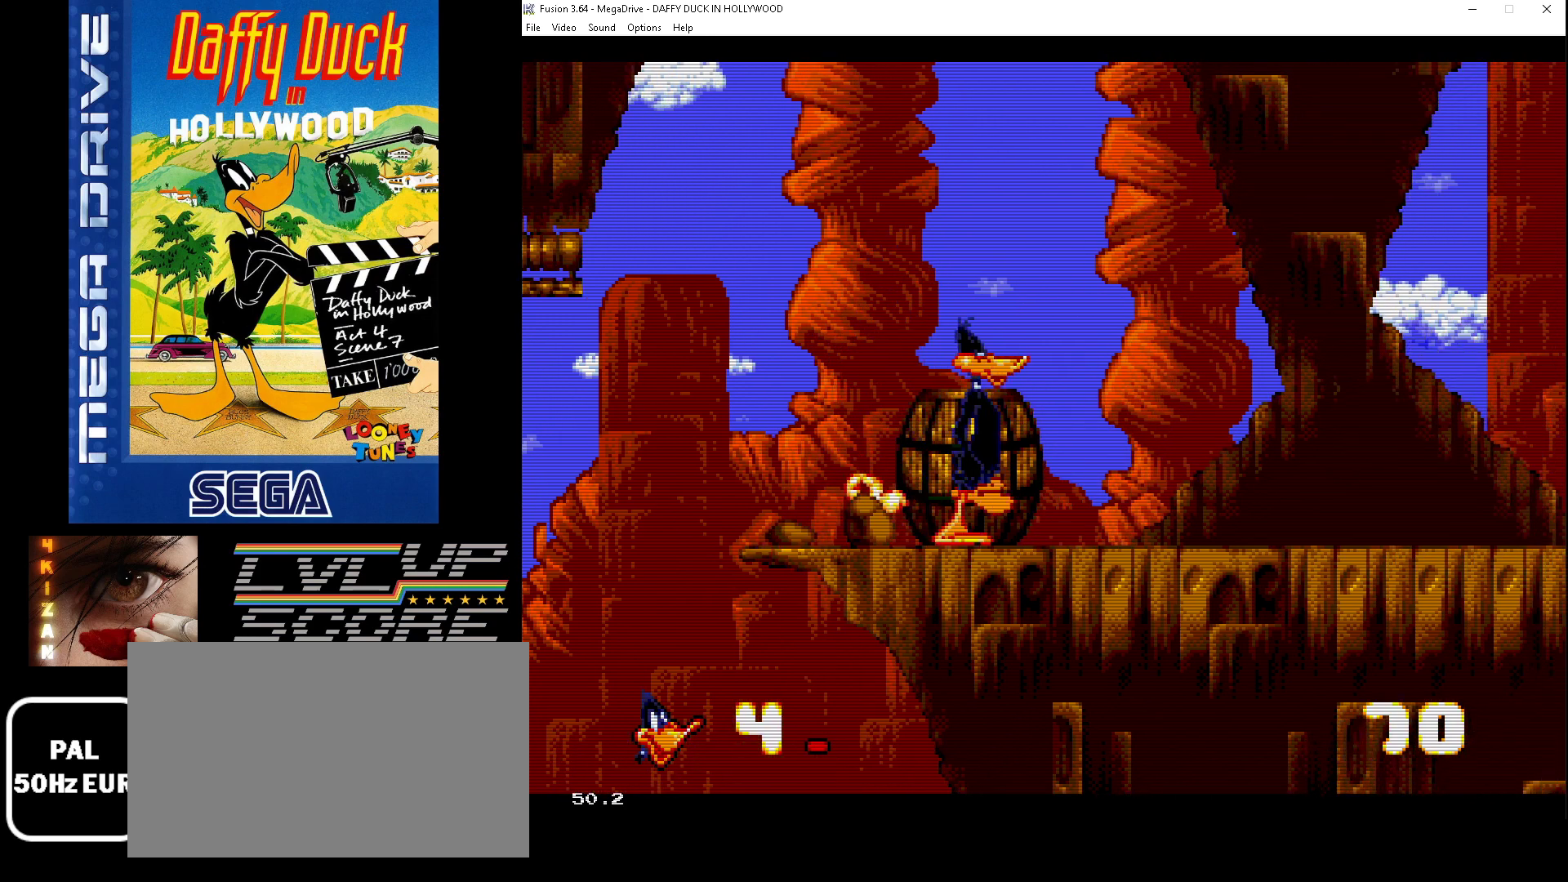
{"buttons": ["DPAD_RIGHT"], "events": []}
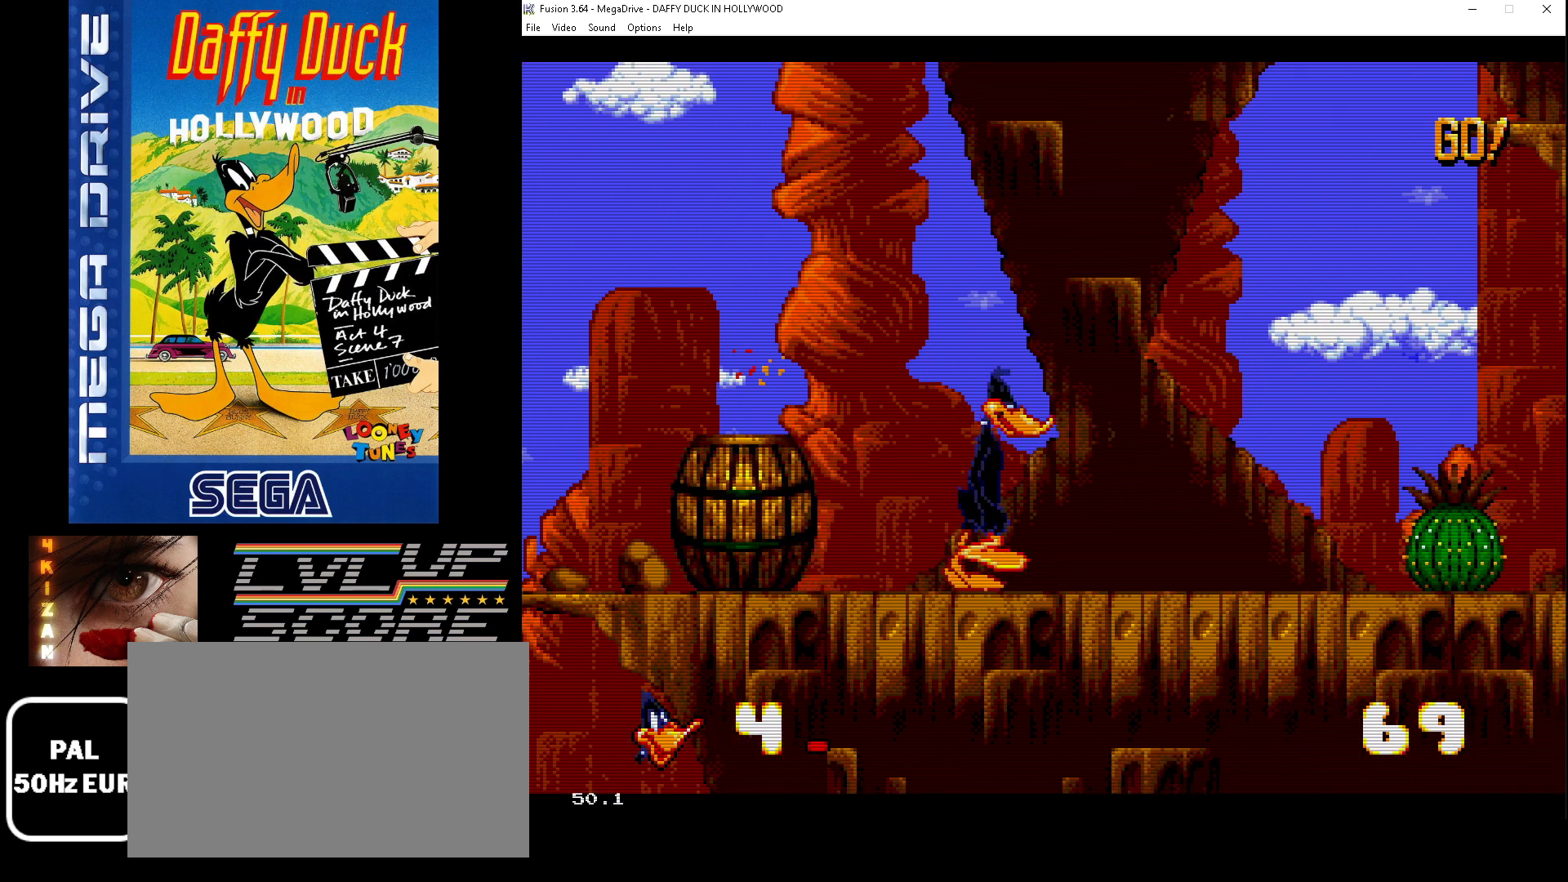
{"buttons": ["DPAD_RIGHT"], "events": [[133, "DPAD_RIGHT", "up"], [167, "DPAD_RIGHT", "down"]]}
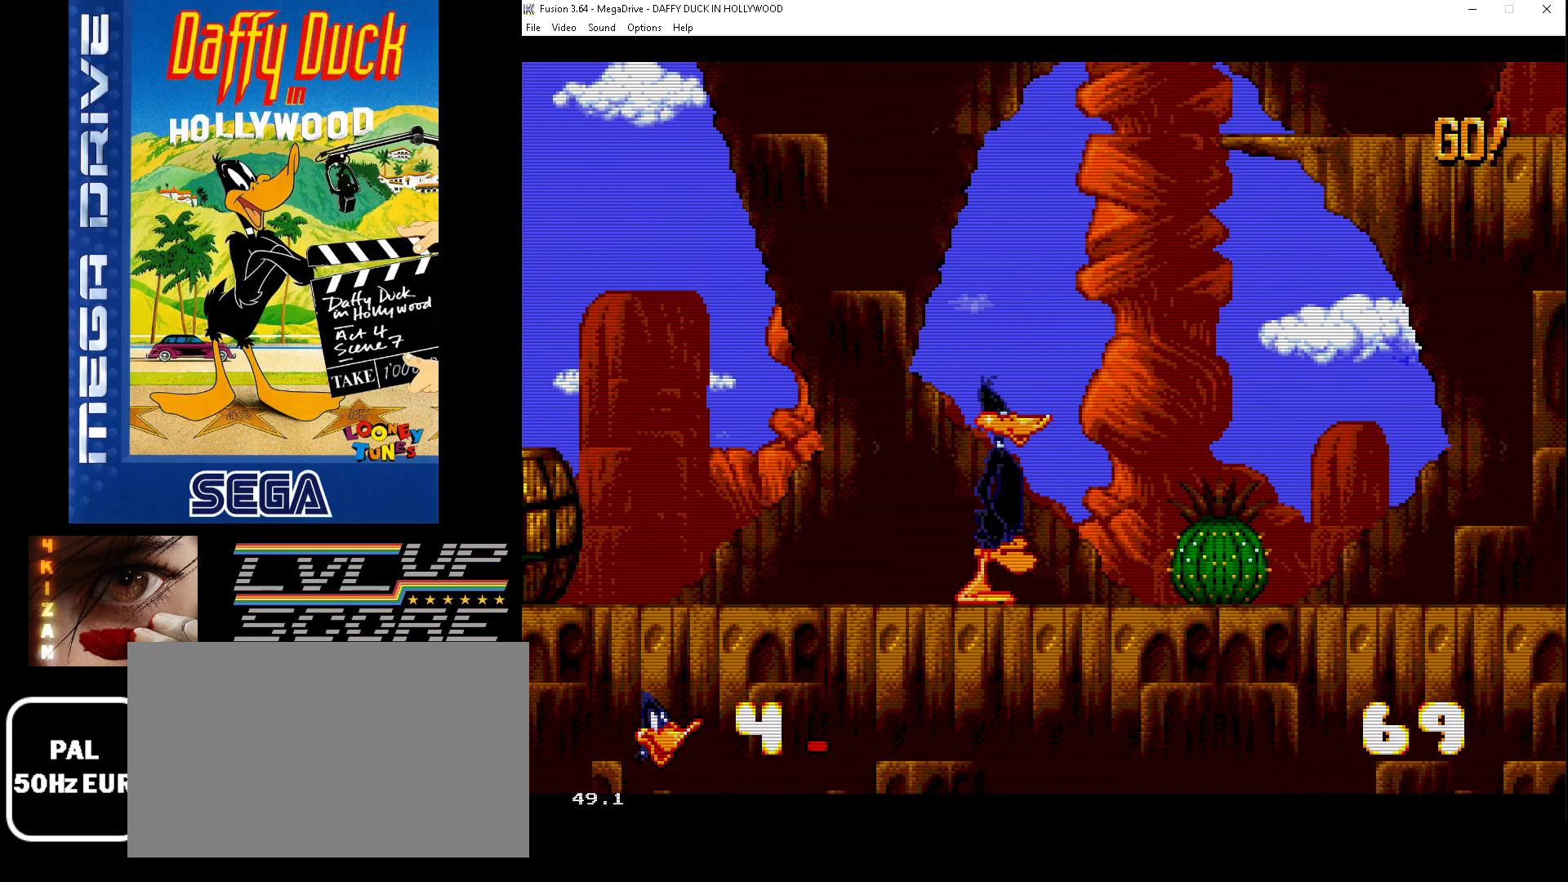
{"buttons": ["DPAD_RIGHT"], "events": [[67, "B", "down"], [267, "B", "up"]]}
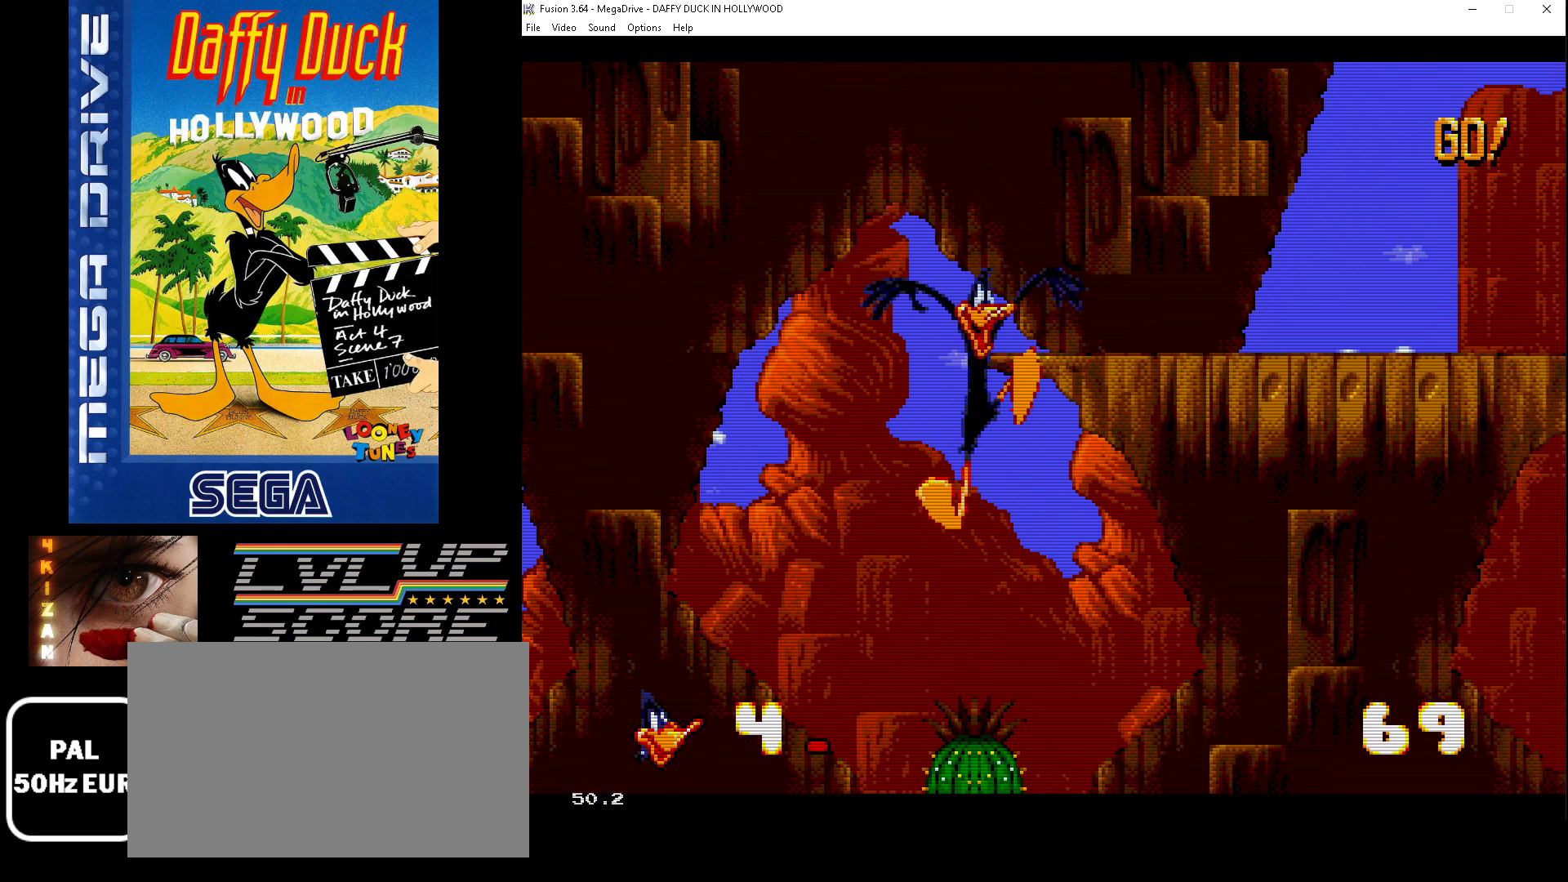
{"buttons": ["DPAD_RIGHT"], "events": []}
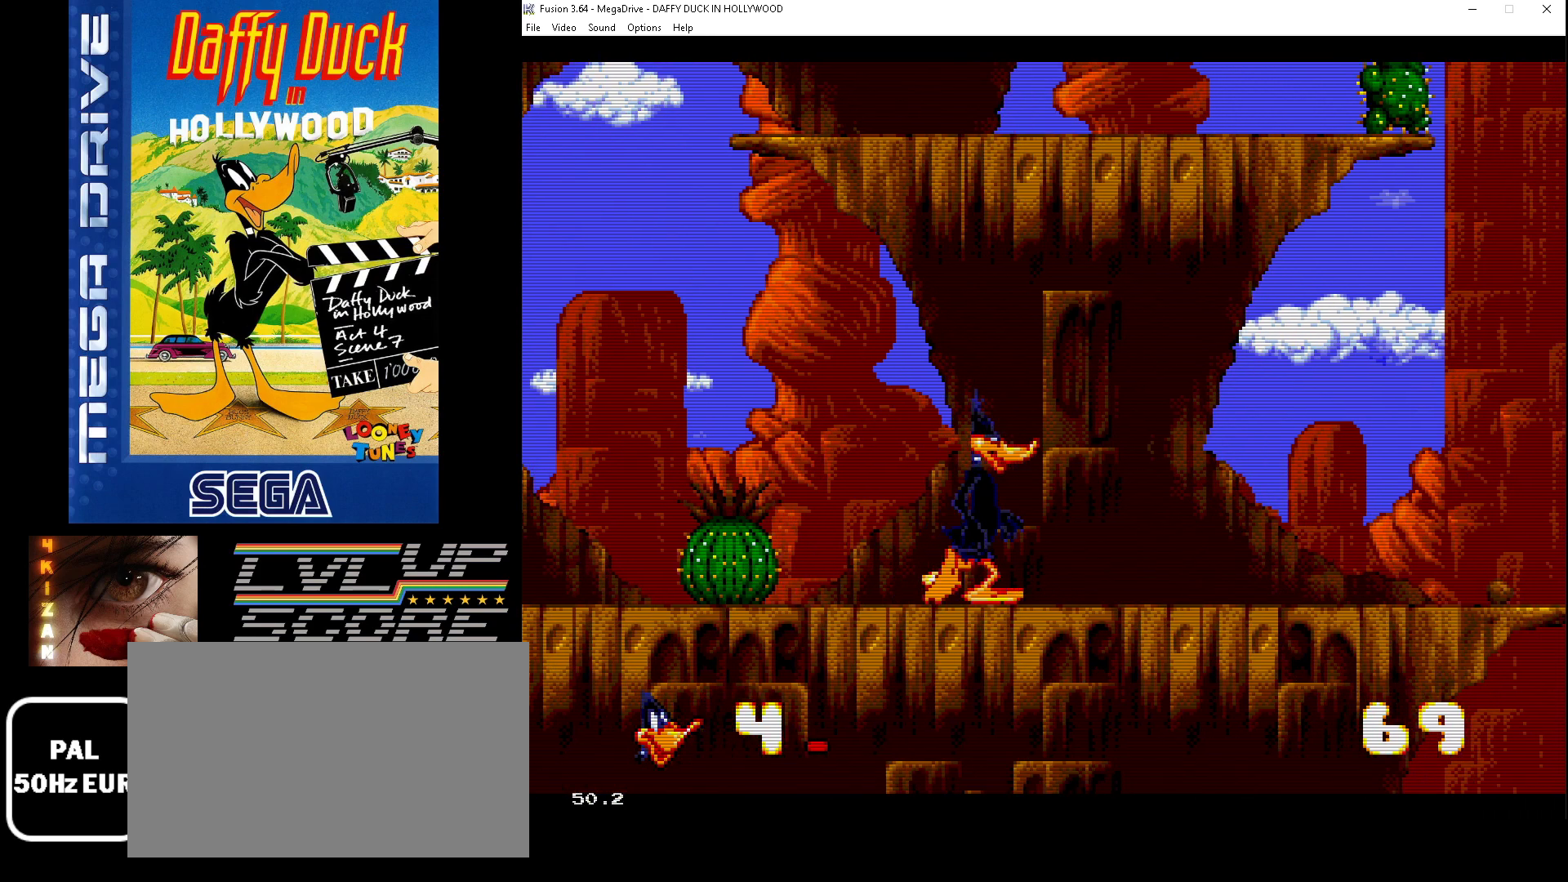
{"buttons": ["DPAD_RIGHT"], "events": []}
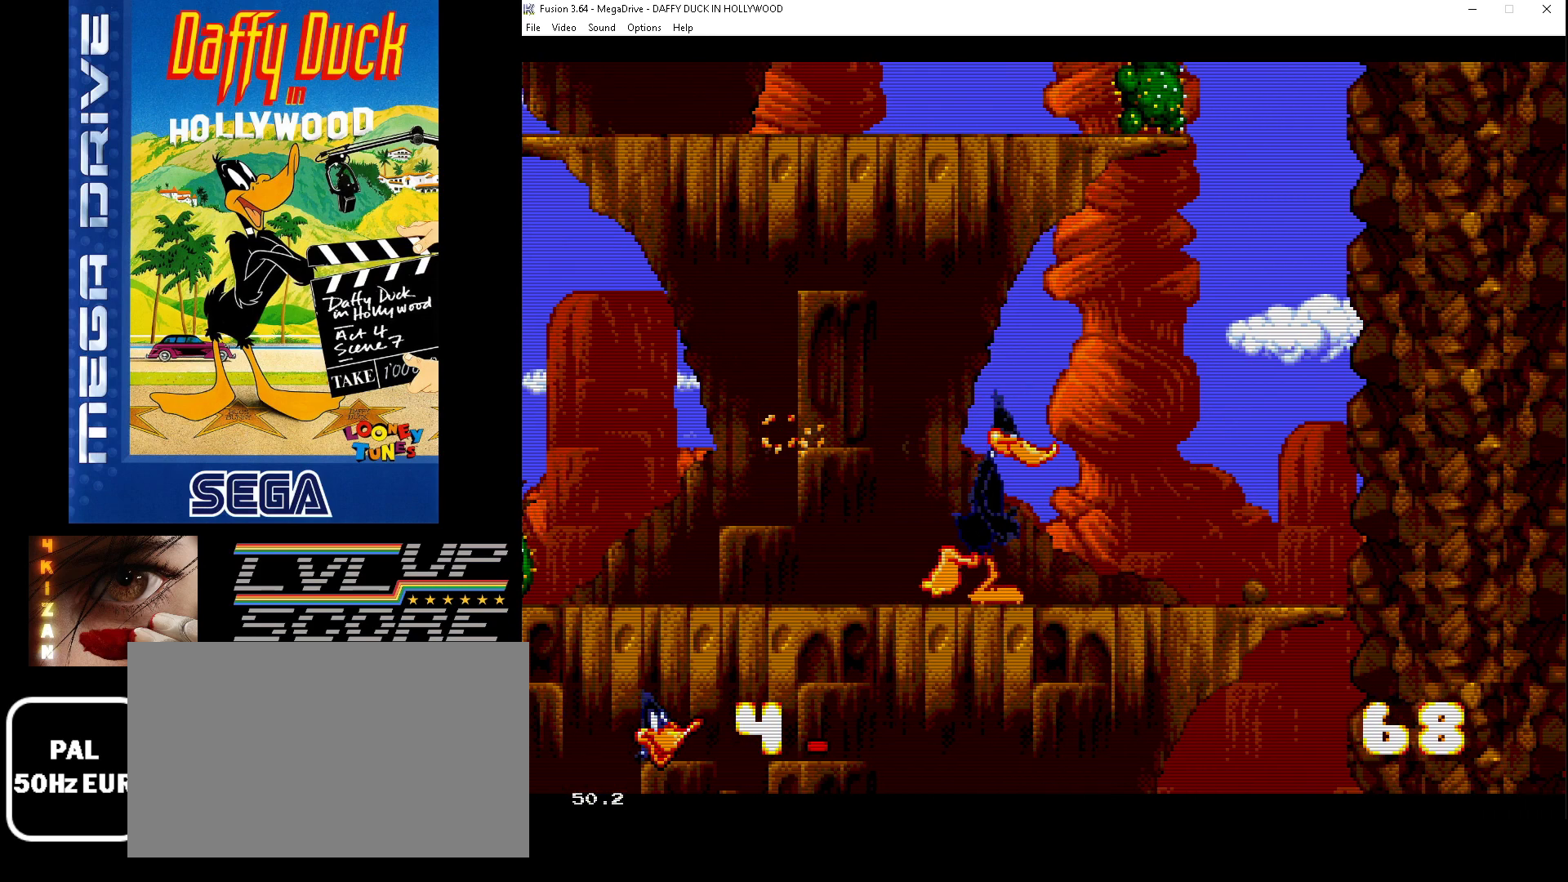
{"buttons": ["DPAD_RIGHT"], "events": []}
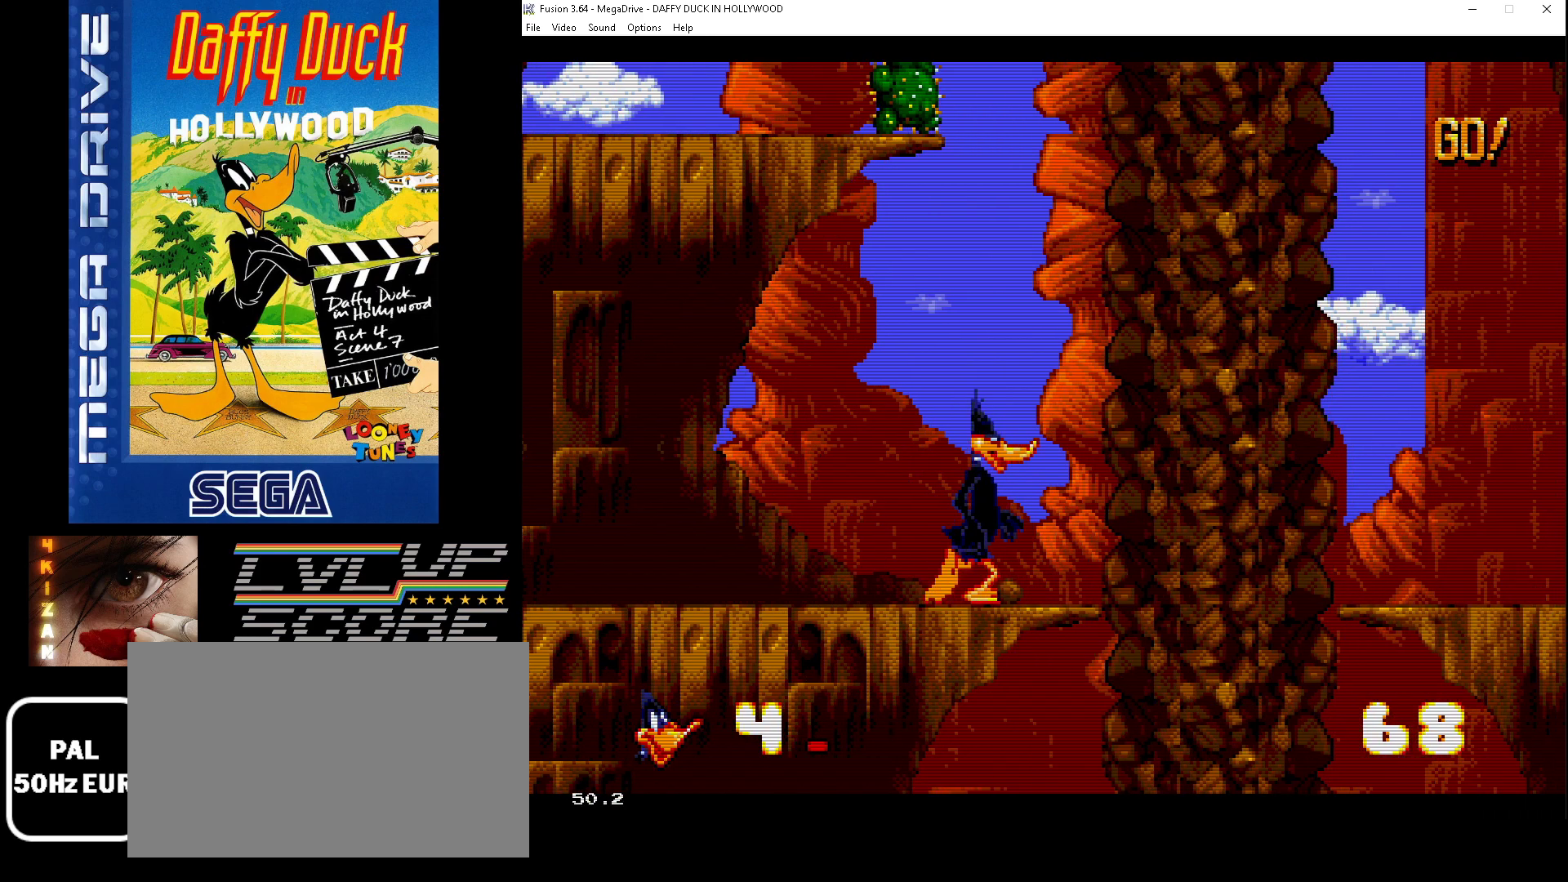
{"buttons": [], "events": [[500, "DPAD_RIGHT", "up"]]}
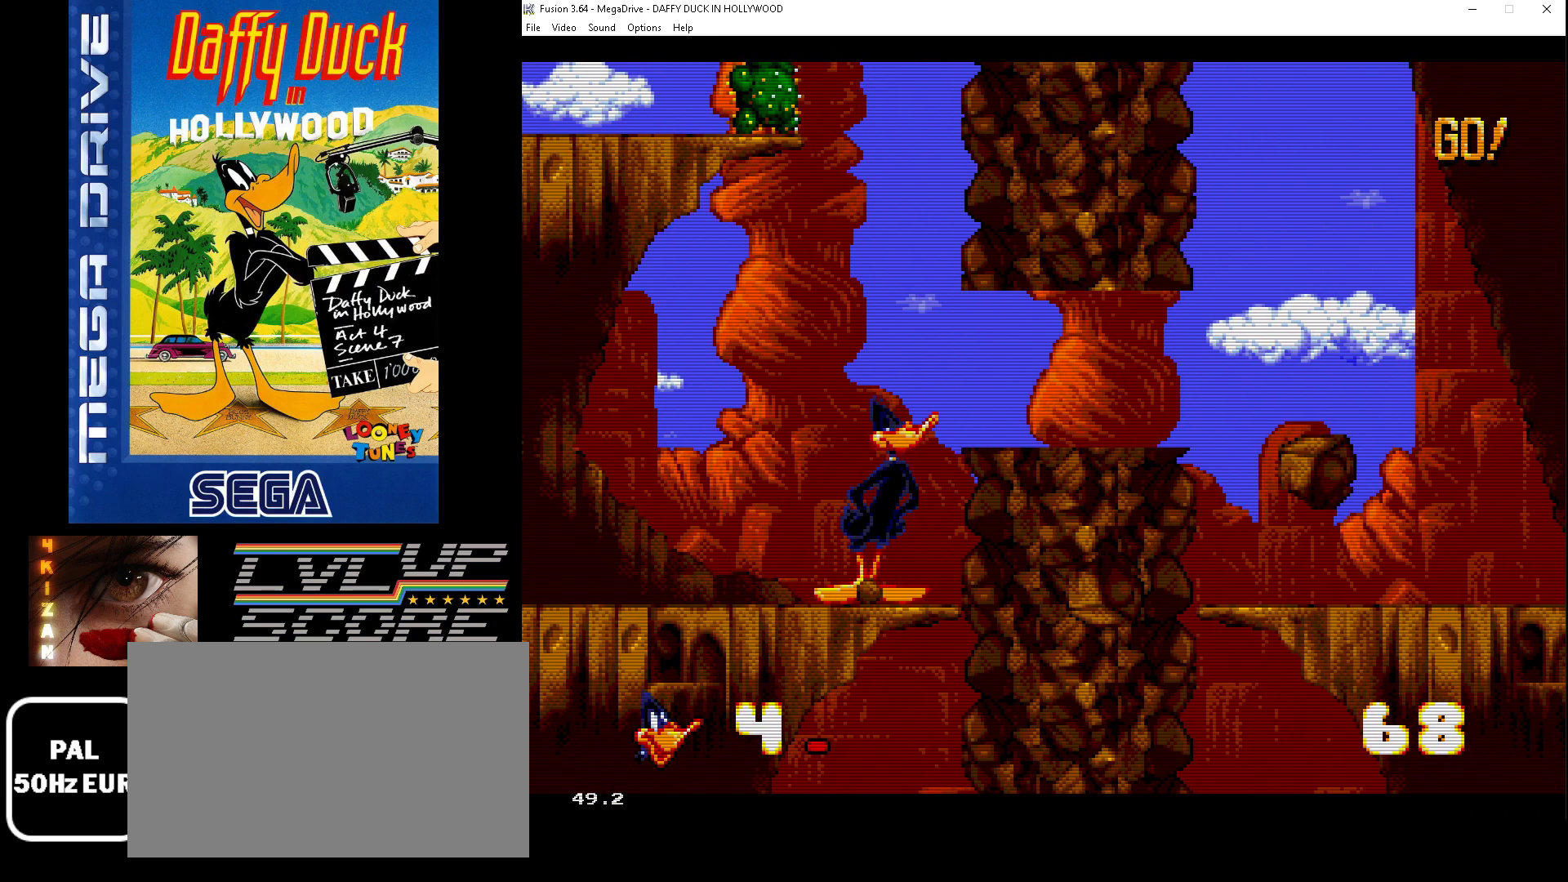
{"buttons": [], "events": []}
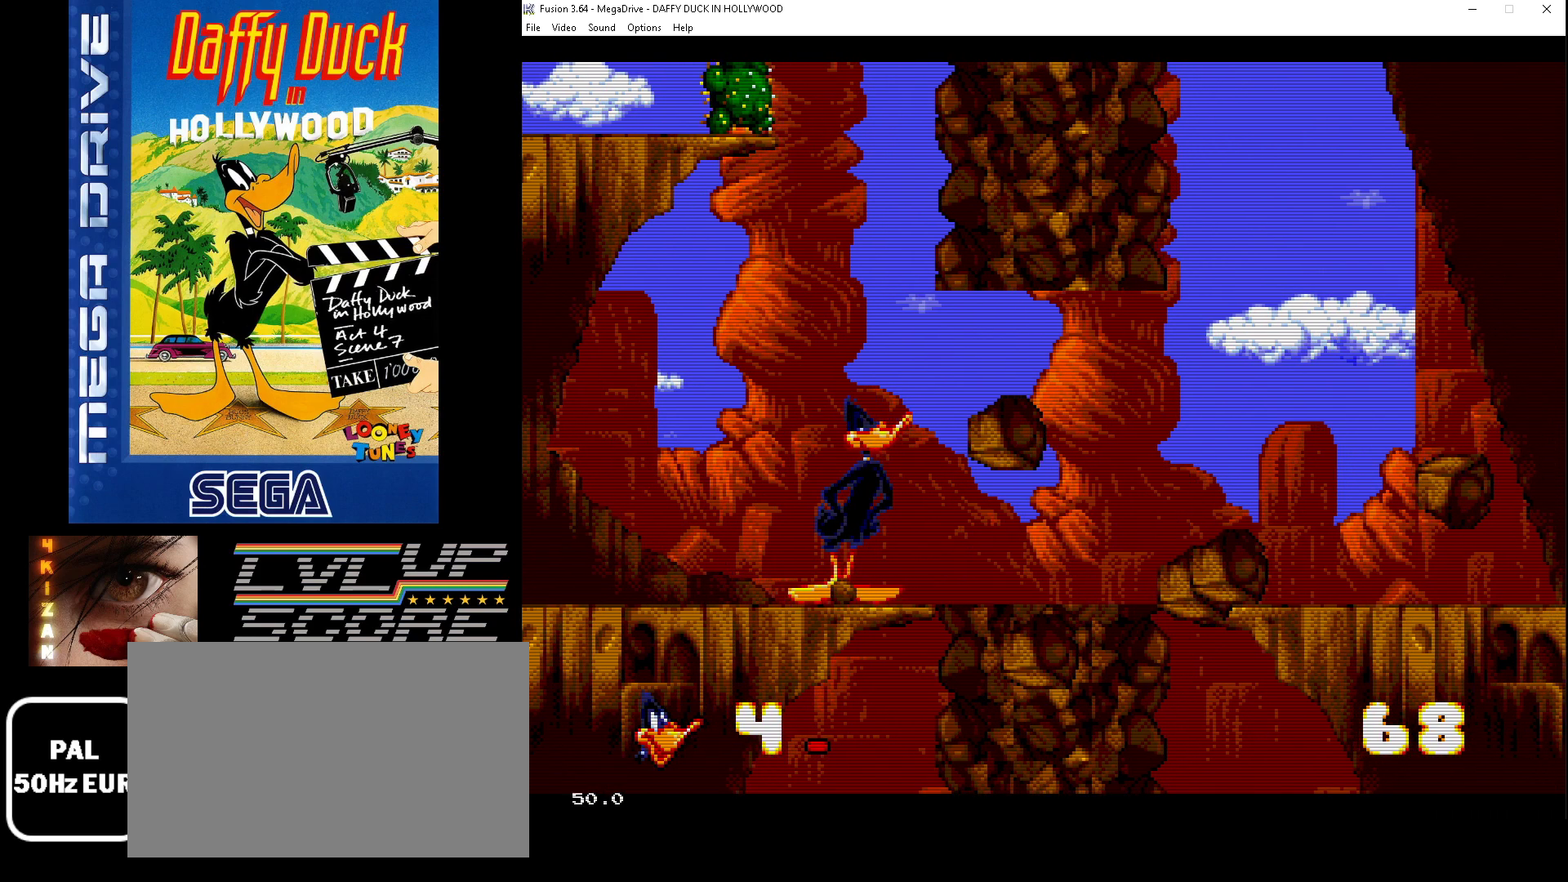
{"buttons": ["DPAD_RIGHT"], "events": [[33, "DPAD_RIGHT", "down"]]}
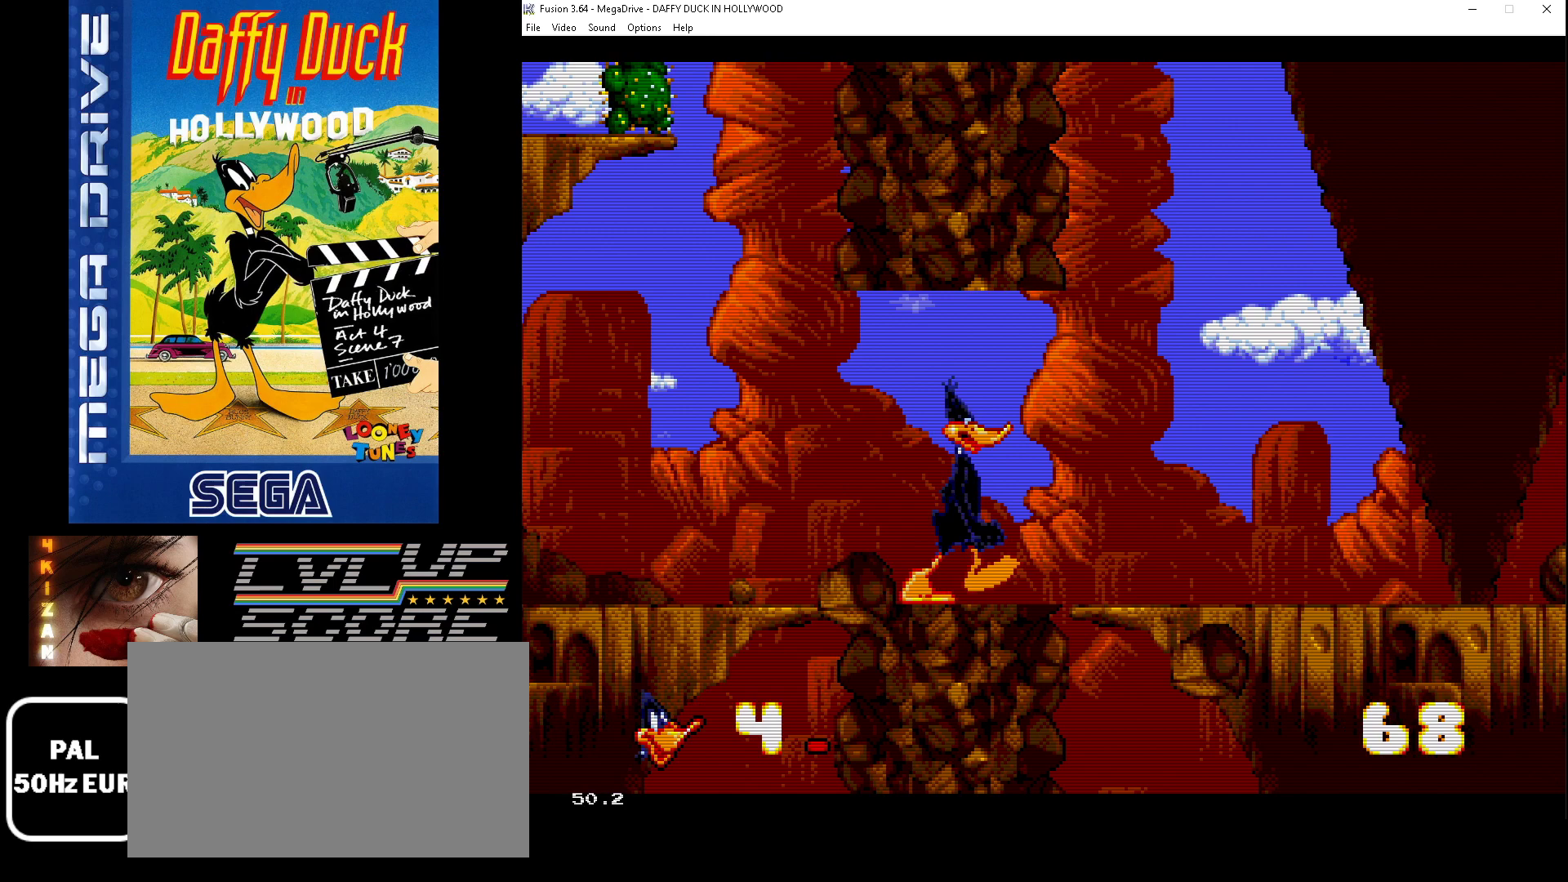
{"buttons": ["DPAD_RIGHT"], "events": []}
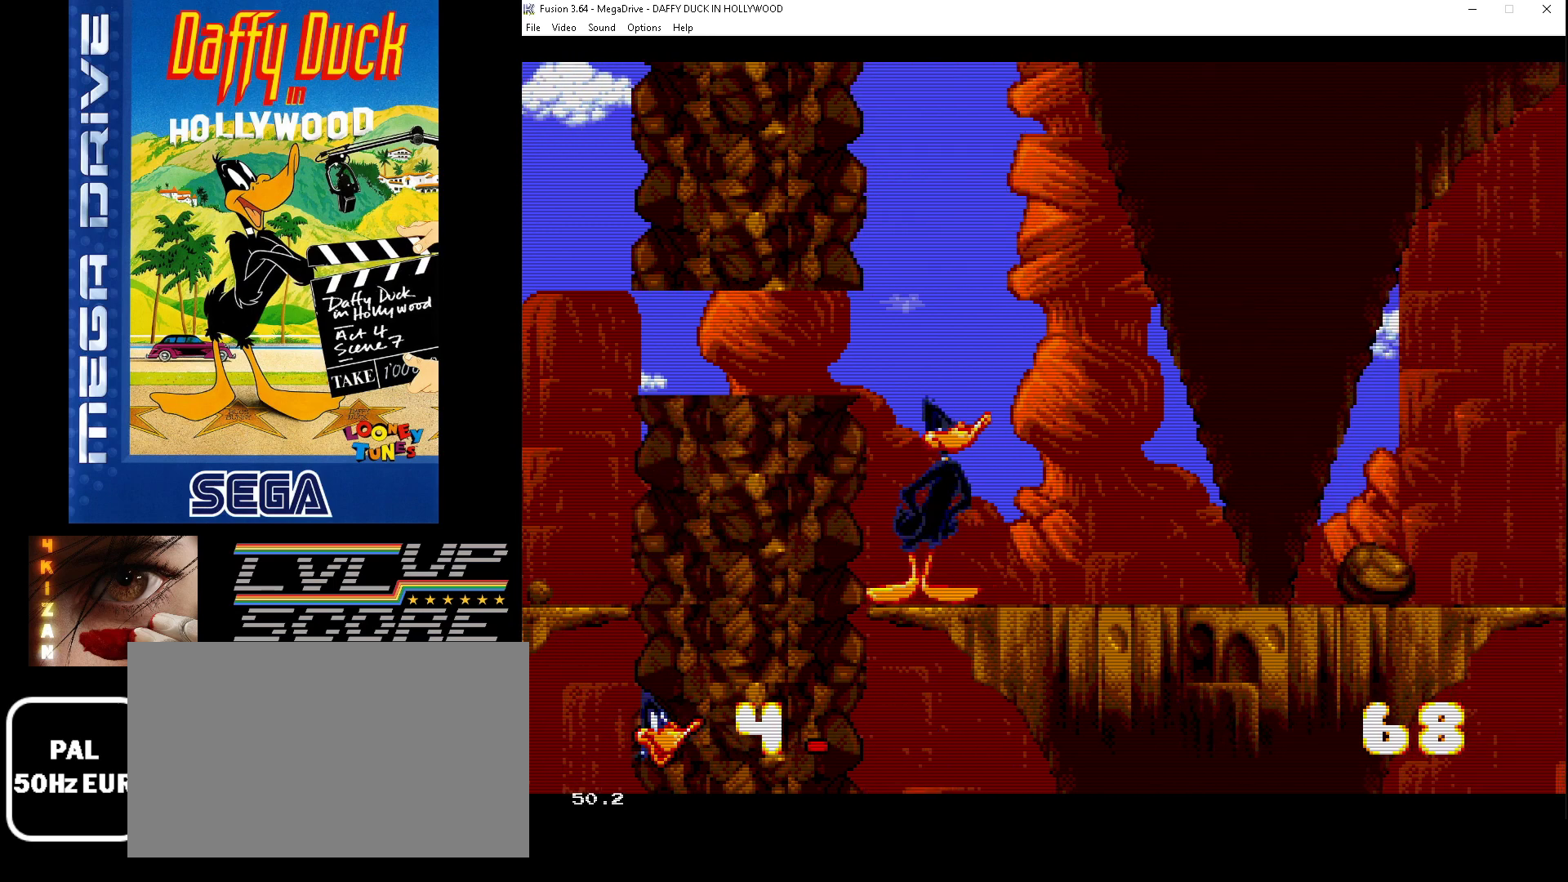
{"buttons": ["DPAD_RIGHT"], "events": []}
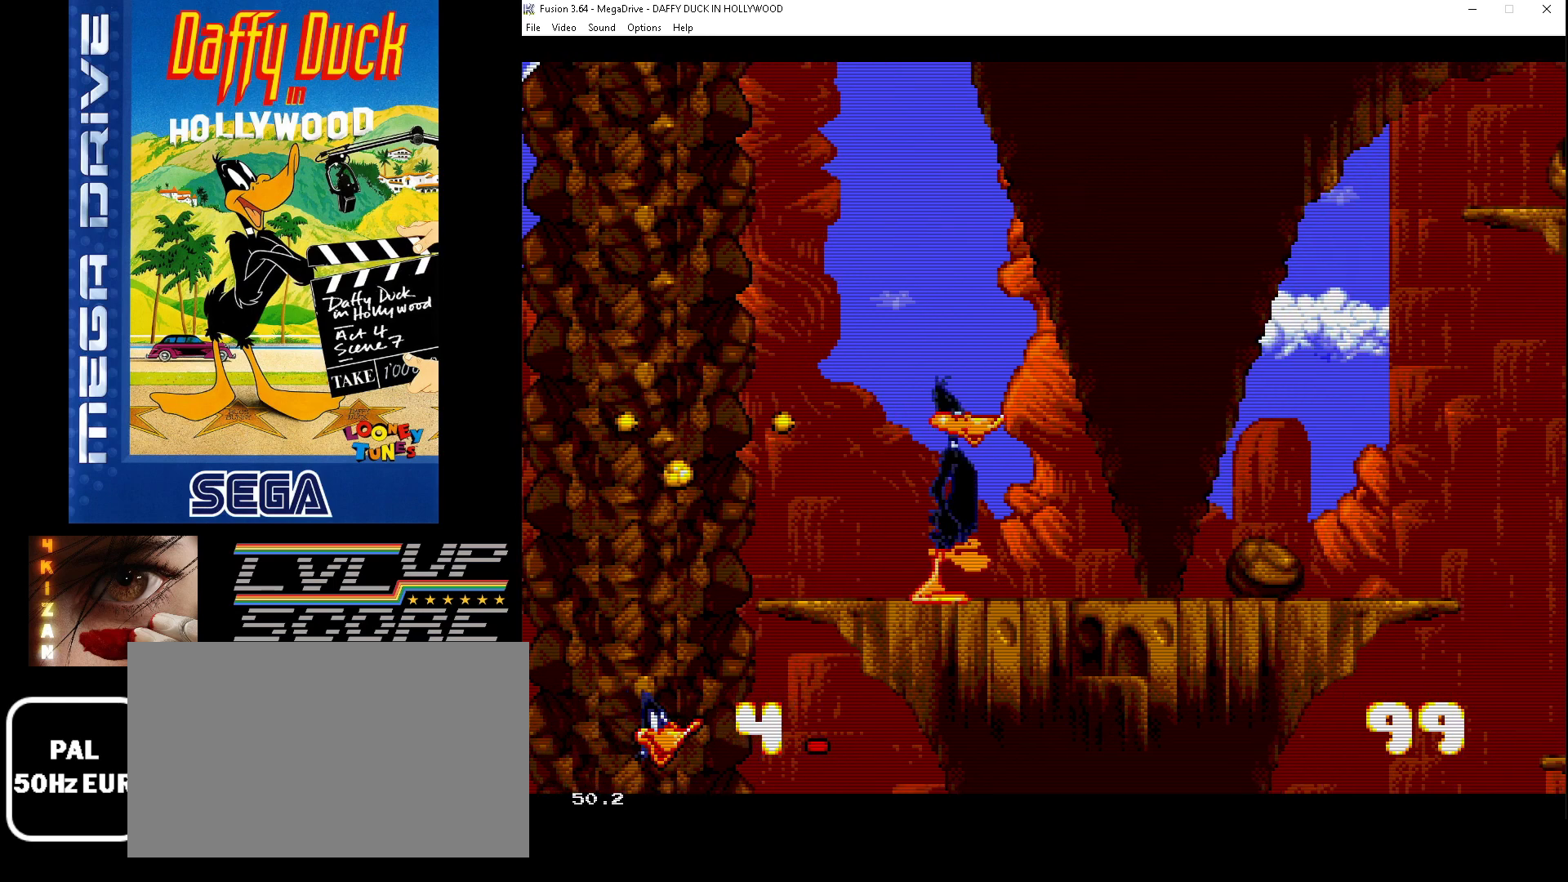
{"buttons": [], "events": [[500, "DPAD_RIGHT", "up"]]}
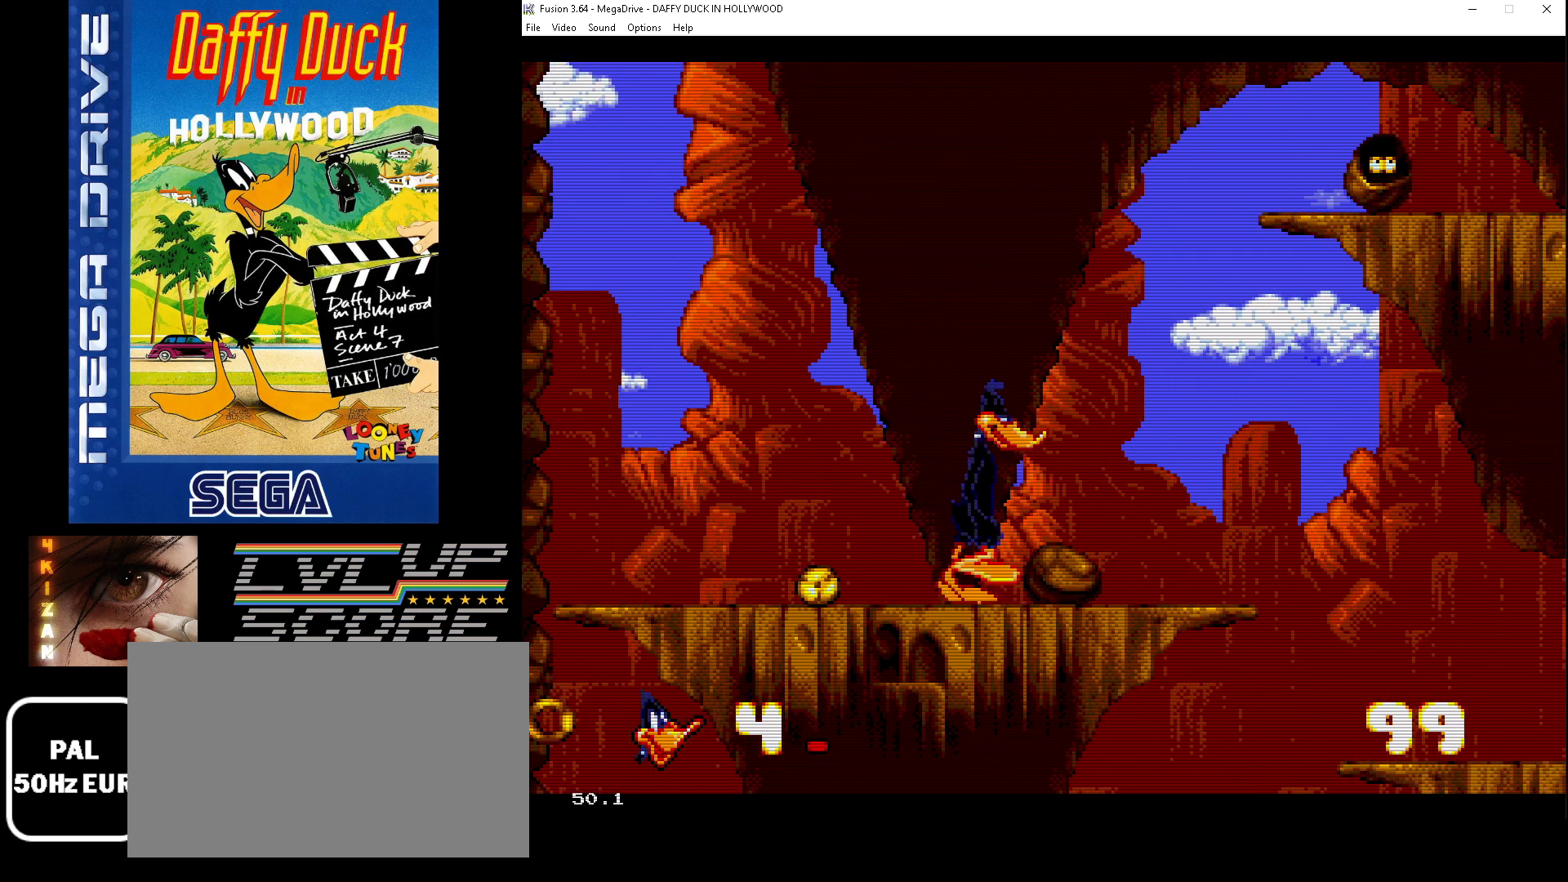
{"buttons": ["DPAD_RIGHT"], "events": [[267, "DPAD_RIGHT", "down"]]}
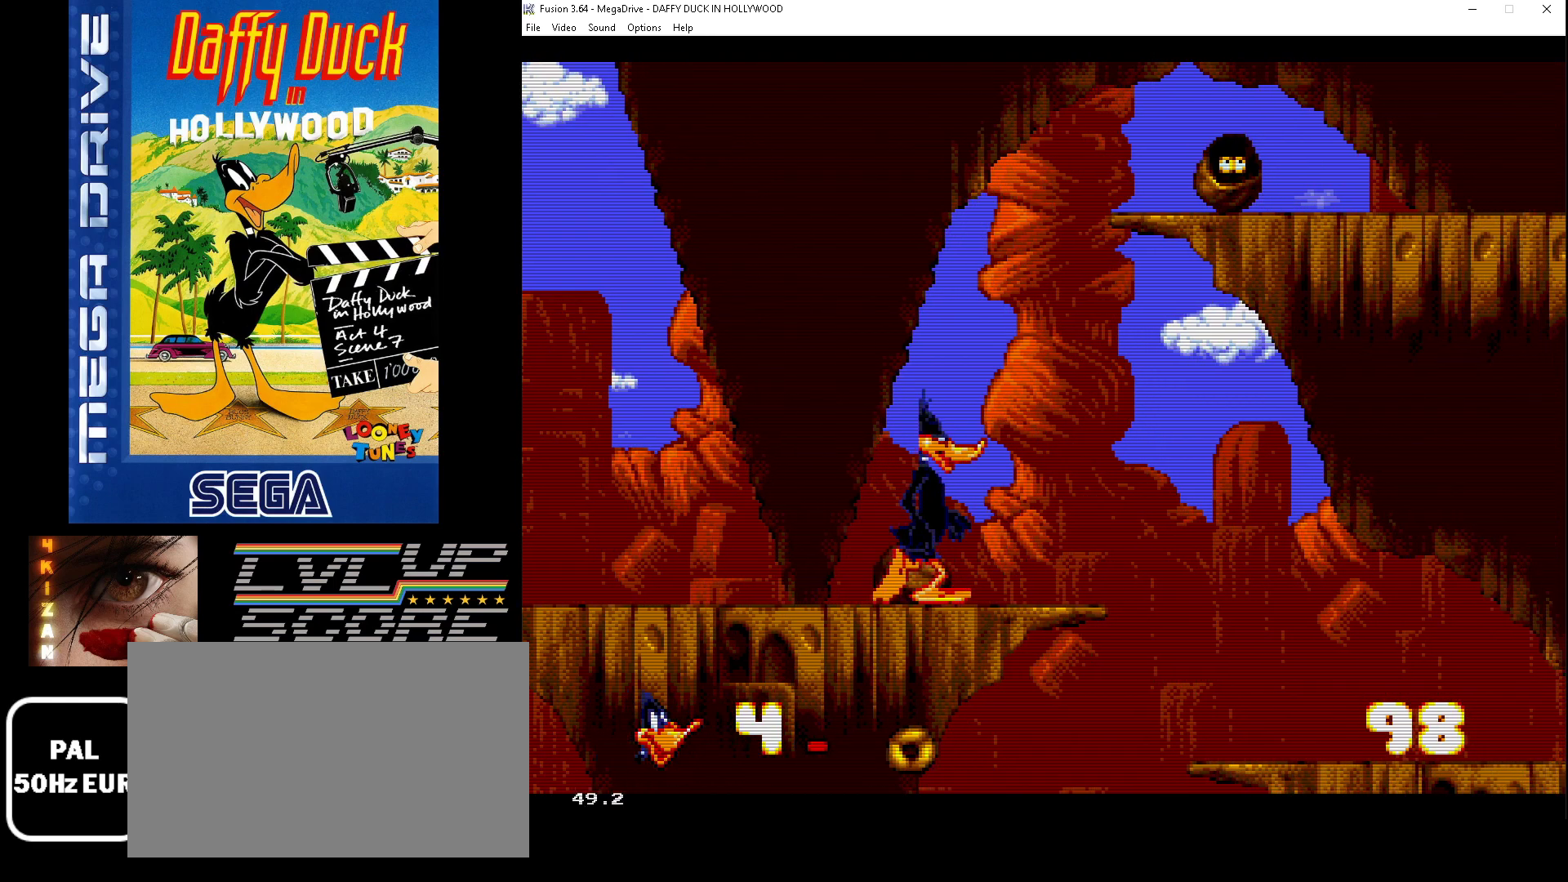
{"buttons": [], "events": [[67, "DPAD_RIGHT", "up"], [200, "DPAD_LEFT", "down"], [433, "DPAD_LEFT", "up"]]}